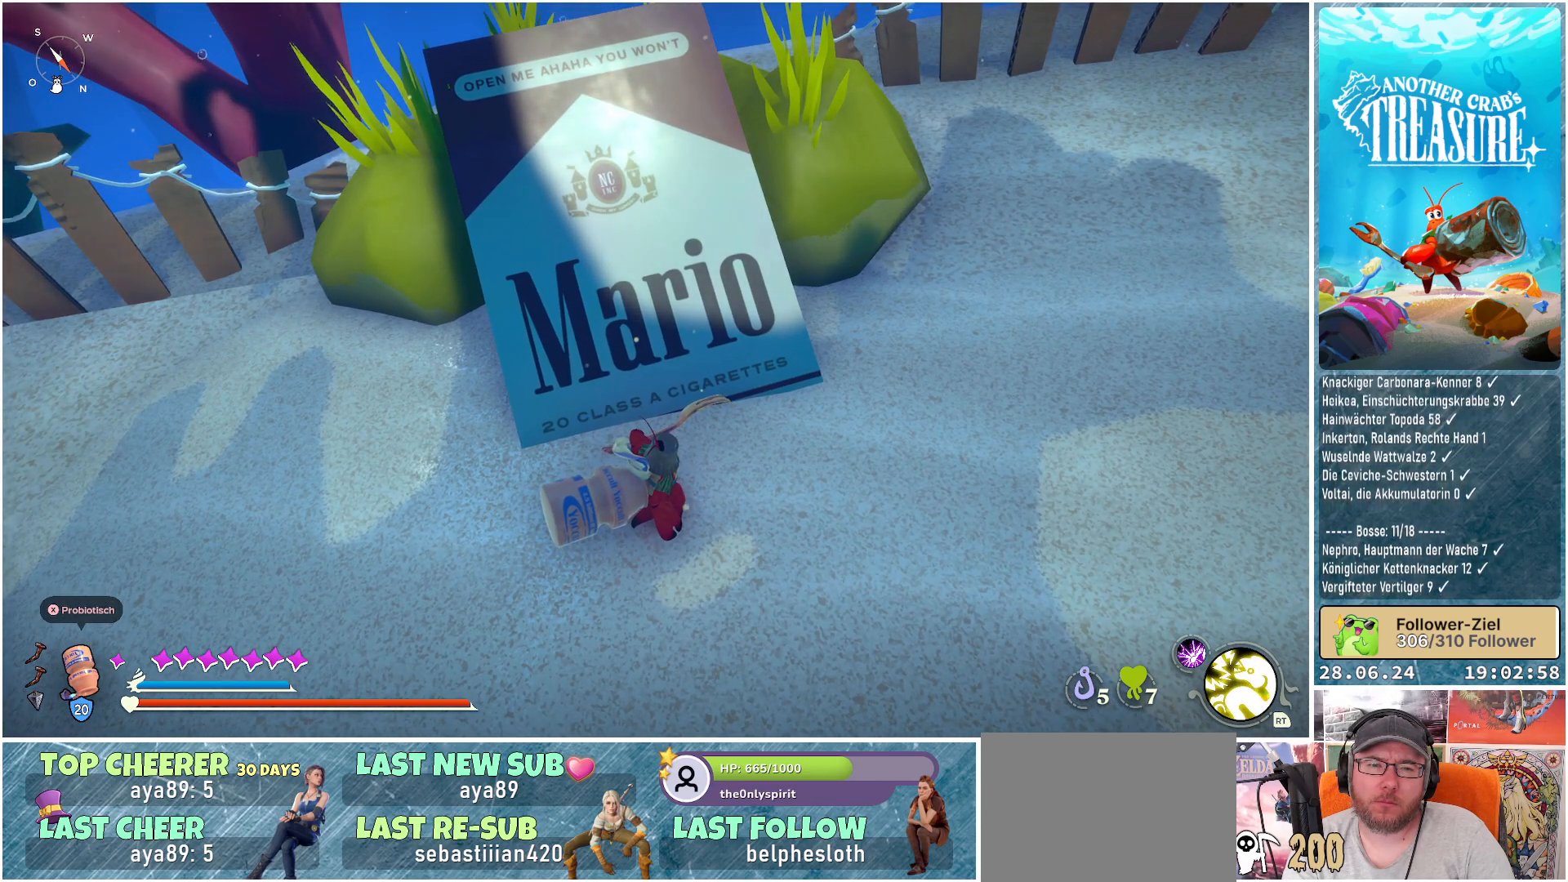
Gameplay with a controller (Xbox layout); each line is a JSON object with the inputs held at the frame after it. "events" lists button and stick changes between this image and that frame as [ms after this image, input, new state], when the widget could be followed in between. Not read: L3.
{"buttons": [], "left_stick": "center", "right_stick": "right", "events": [[317, "right_stick", "right"]]}
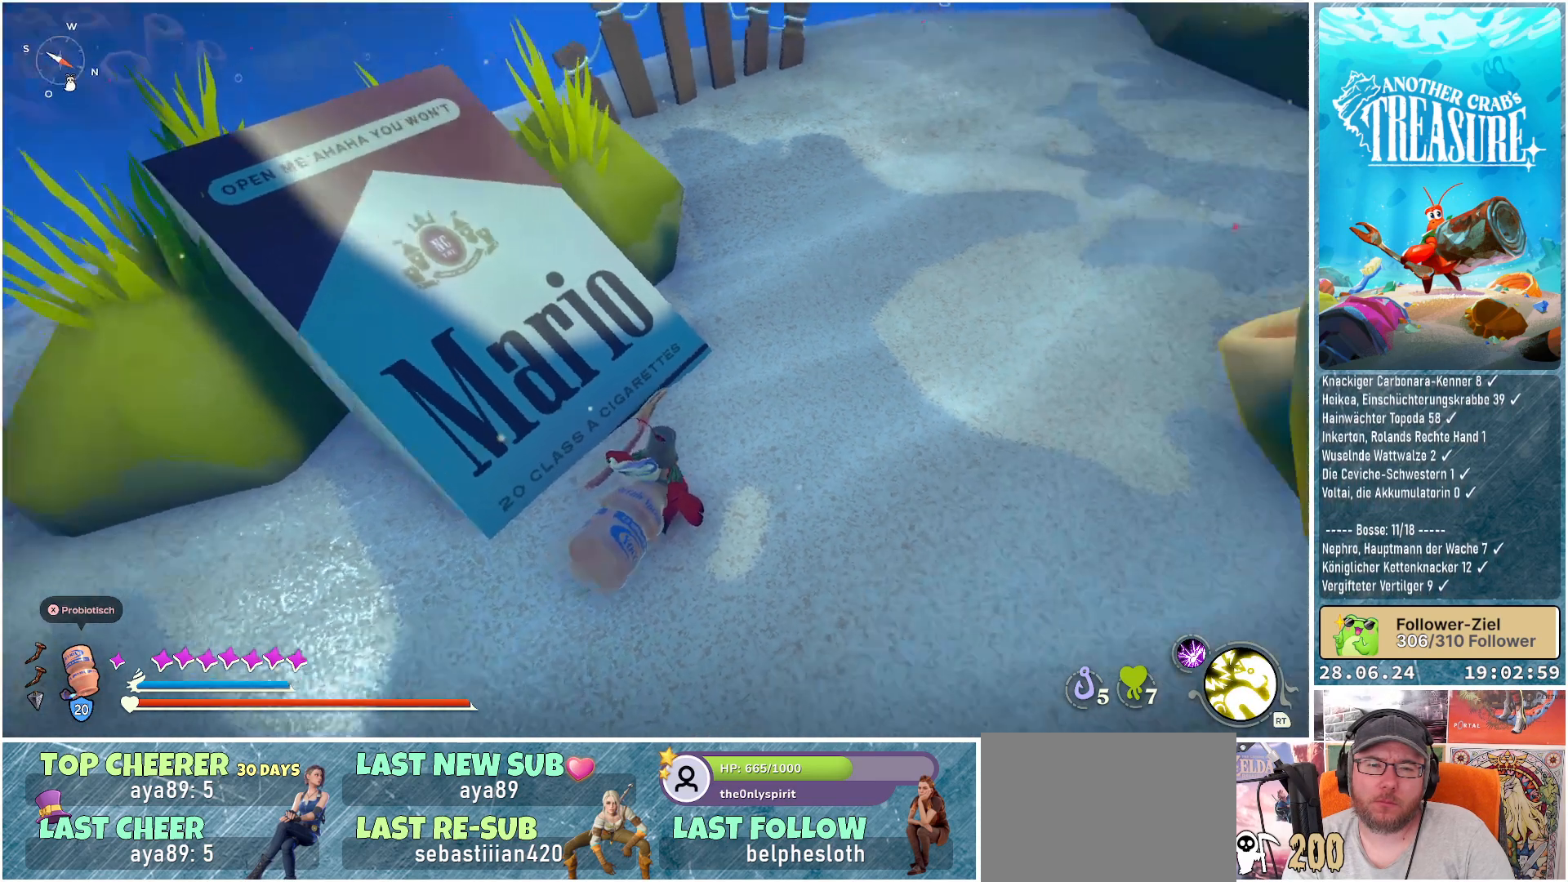
{"buttons": [], "left_stick": "up", "right_stick": "center", "events": [[150, "left_stick", "up"], [383, "right_stick", "center"]]}
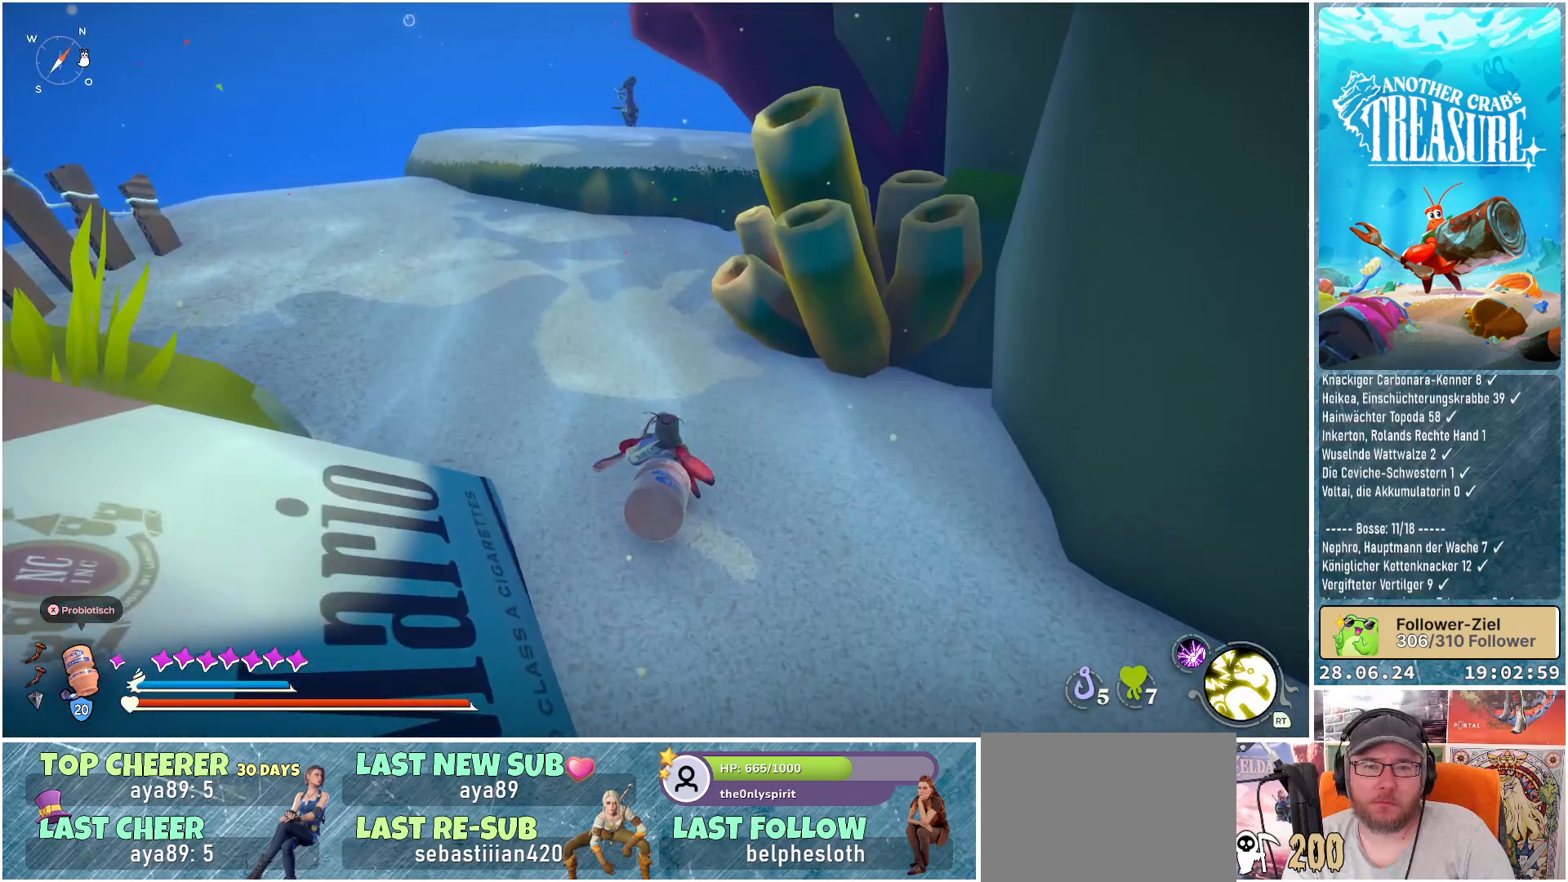
{"buttons": [], "left_stick": "up-left", "right_stick": "center", "events": [[367, "left_stick", "up-left"]]}
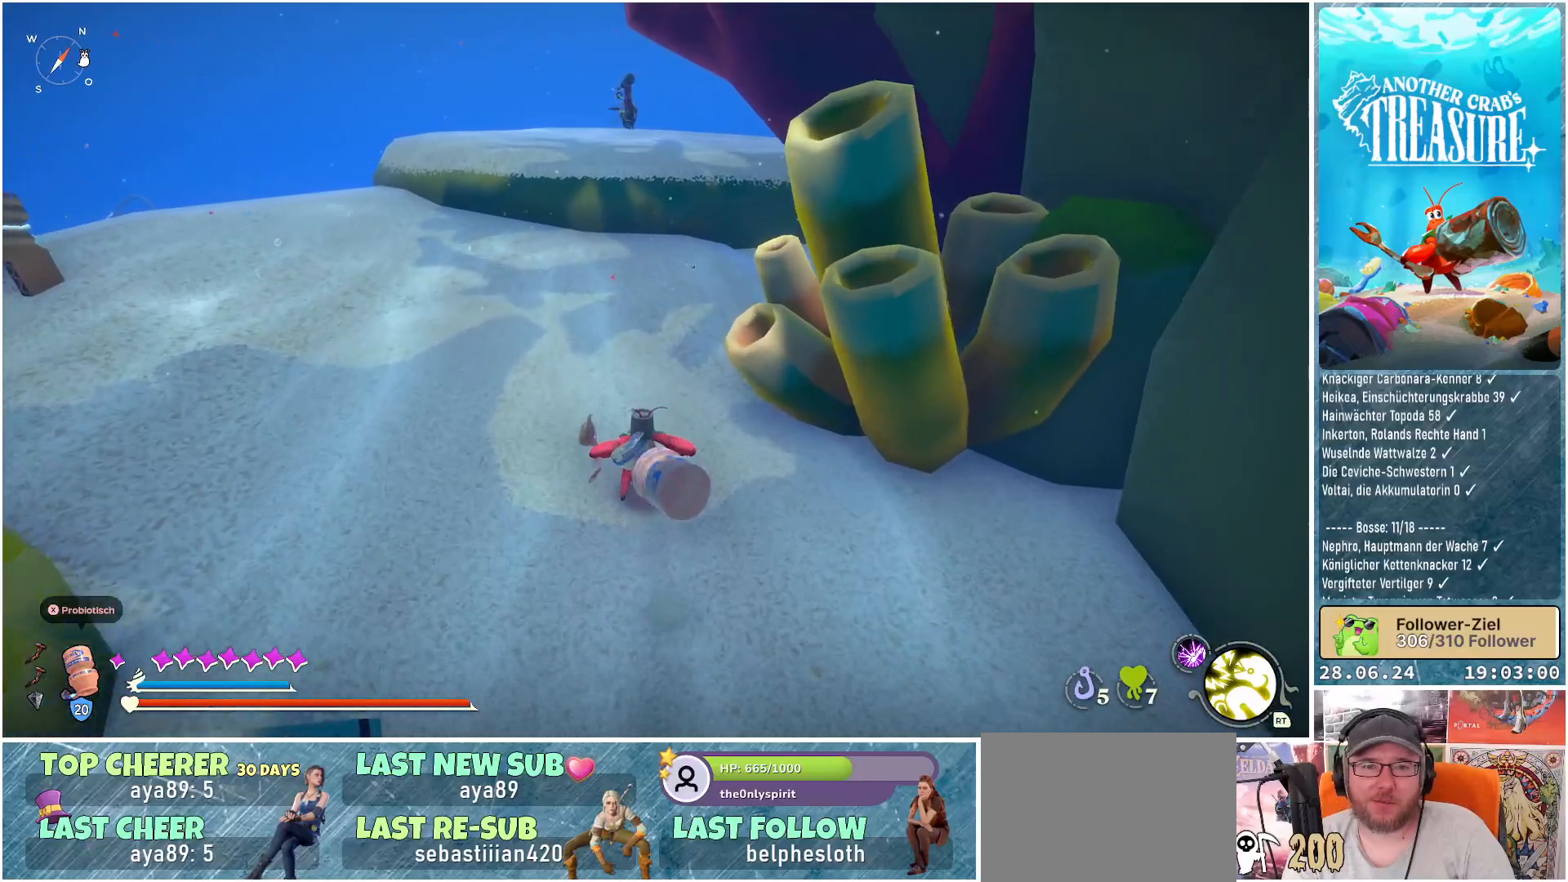
{"buttons": [], "left_stick": "up-left", "right_stick": "center", "events": []}
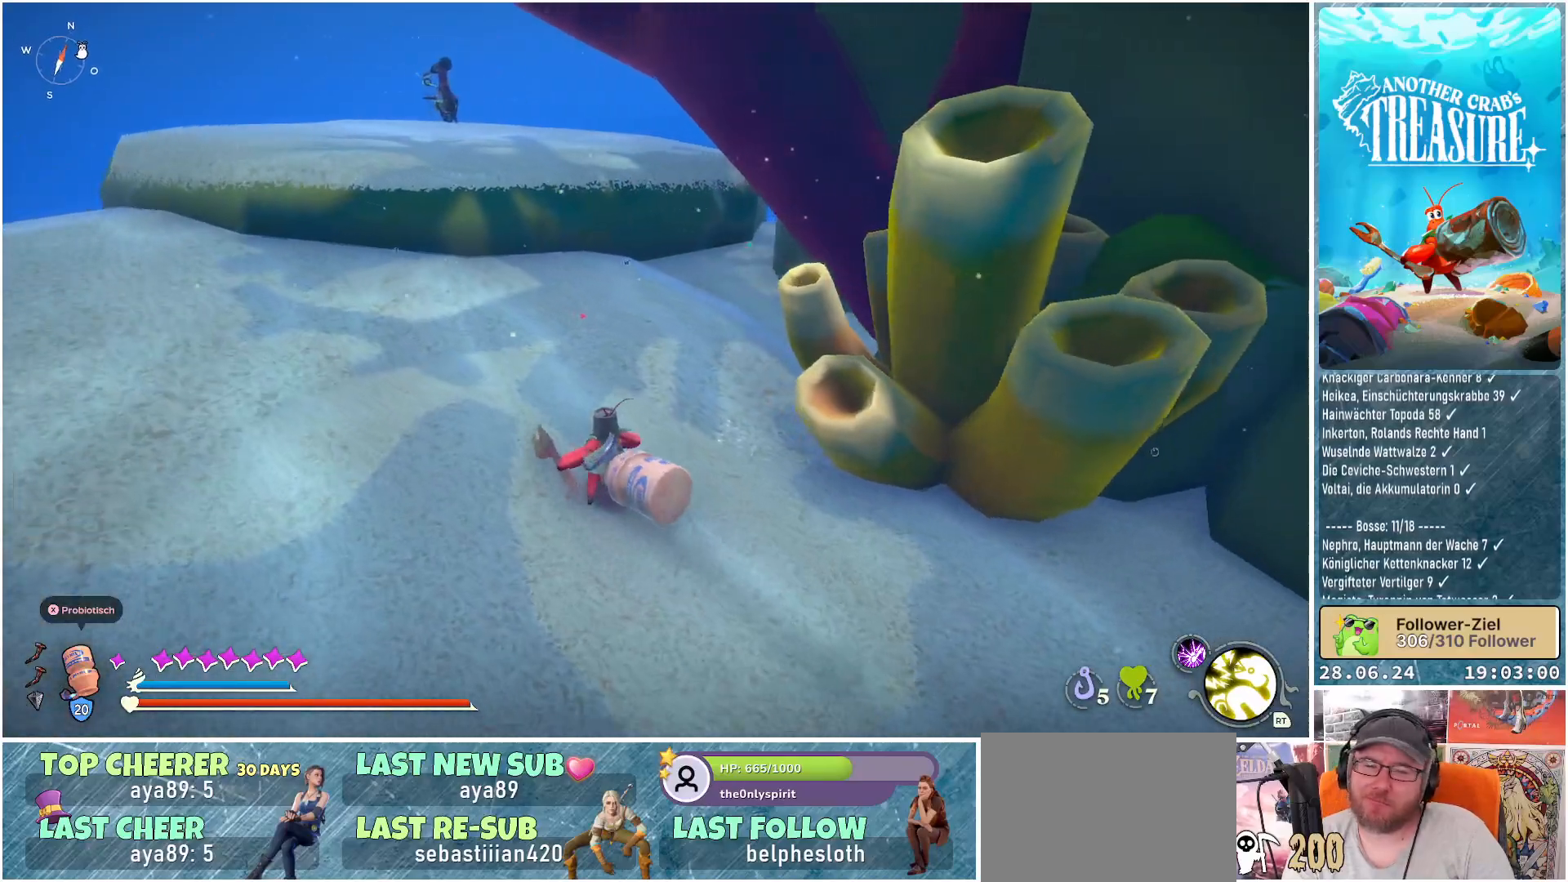
{"buttons": [], "left_stick": "up-left", "right_stick": "center", "events": []}
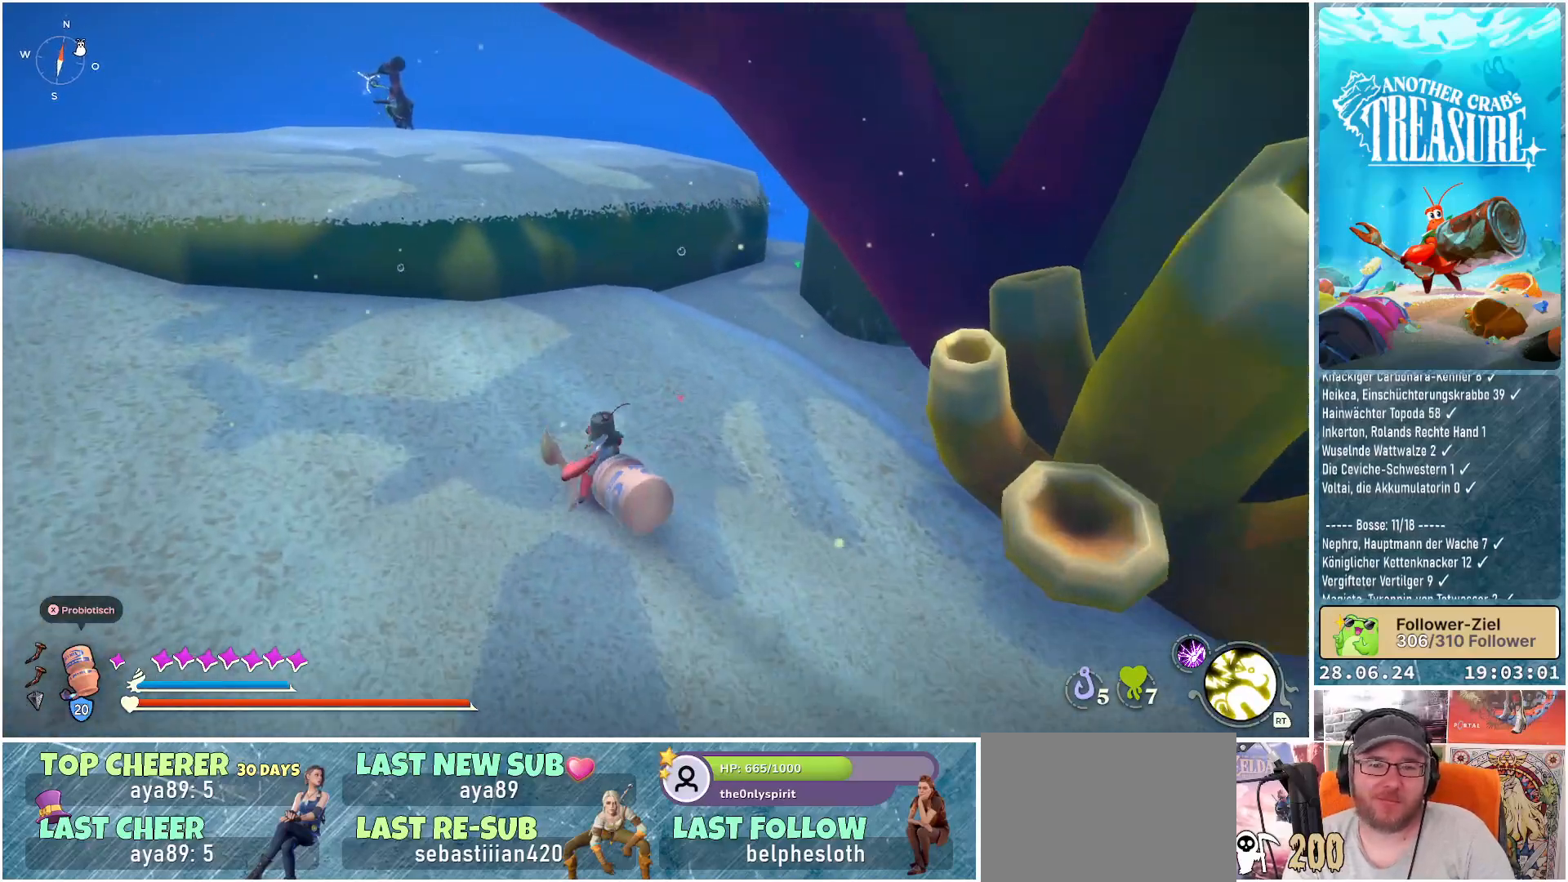
{"buttons": [], "left_stick": "up-left", "right_stick": "center", "events": [[33, "A", "down"], [450, "A", "up"]]}
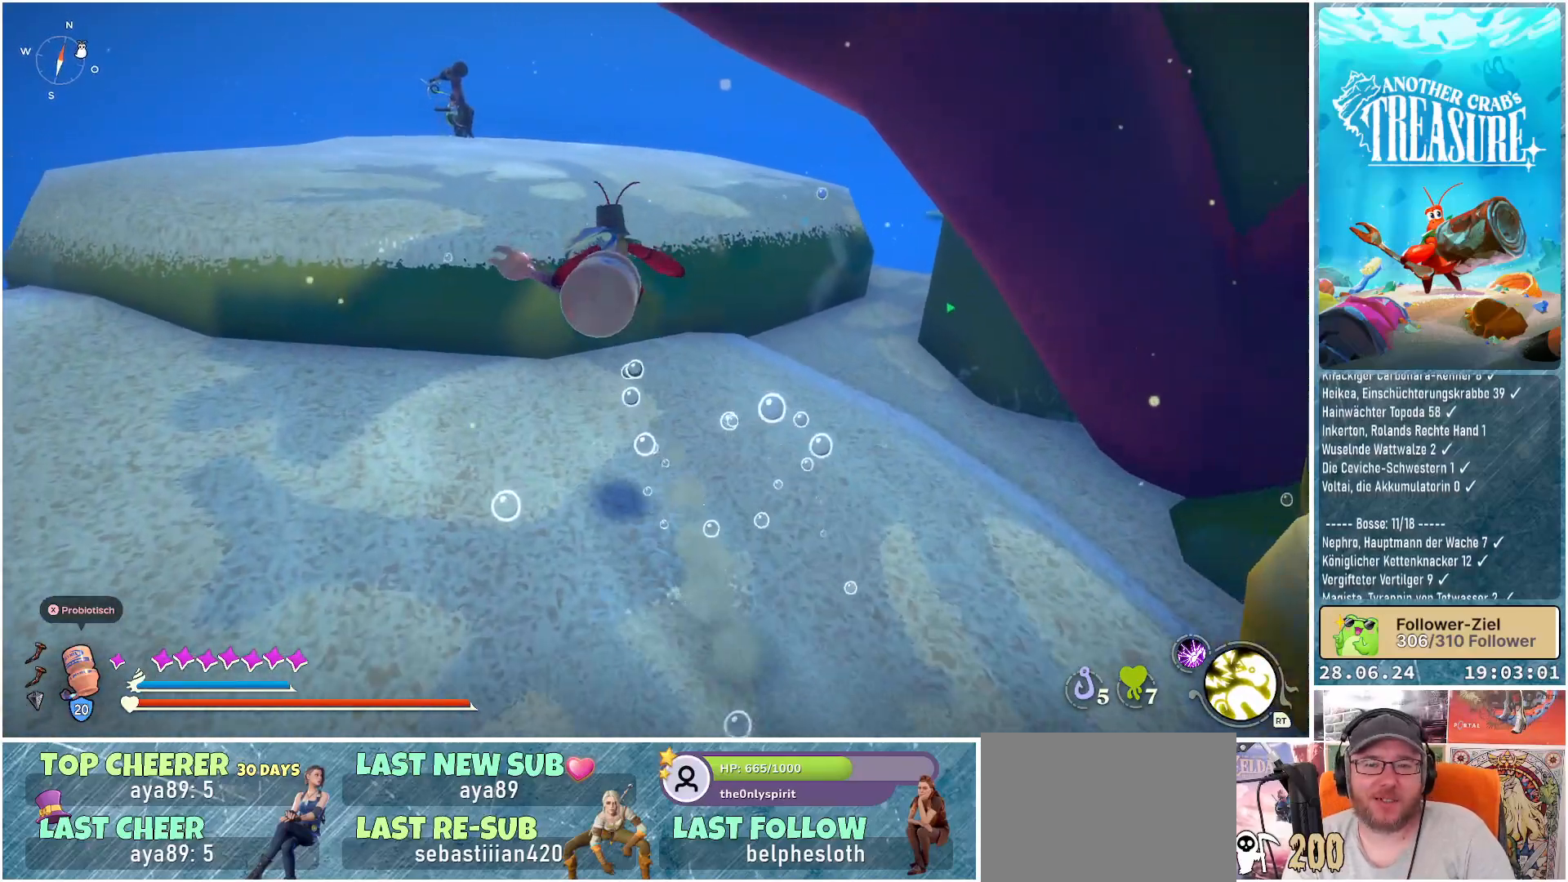
{"buttons": ["A"], "left_stick": "up", "right_stick": "center", "events": [[250, "left_stick", "up"], [400, "A", "down"]]}
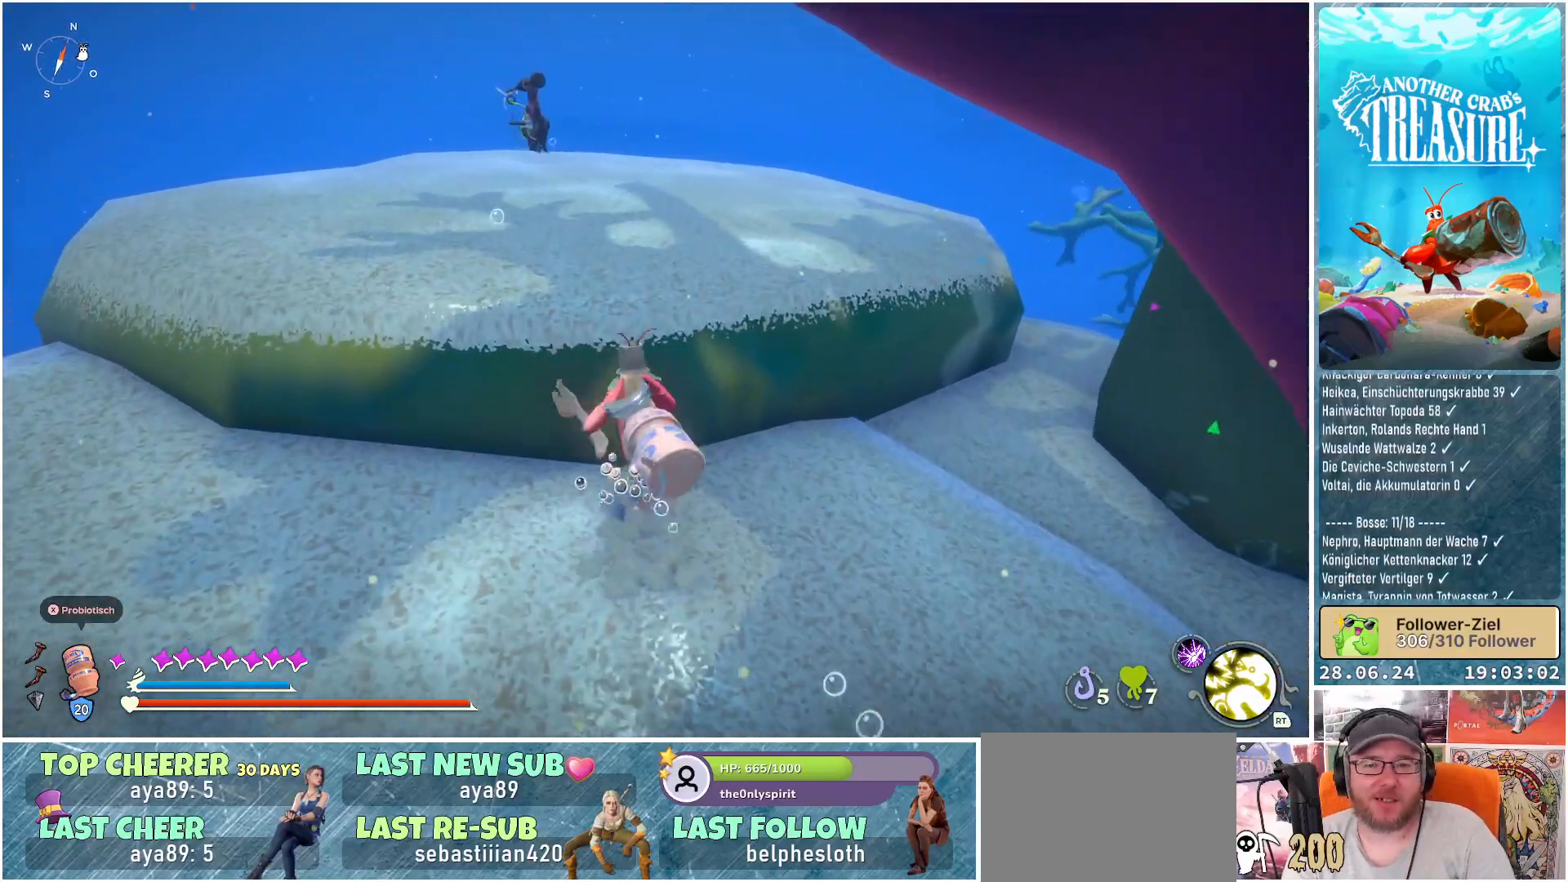
{"buttons": ["B"], "left_stick": "up", "right_stick": "center", "events": [[300, "A", "up"], [500, "B", "down"]]}
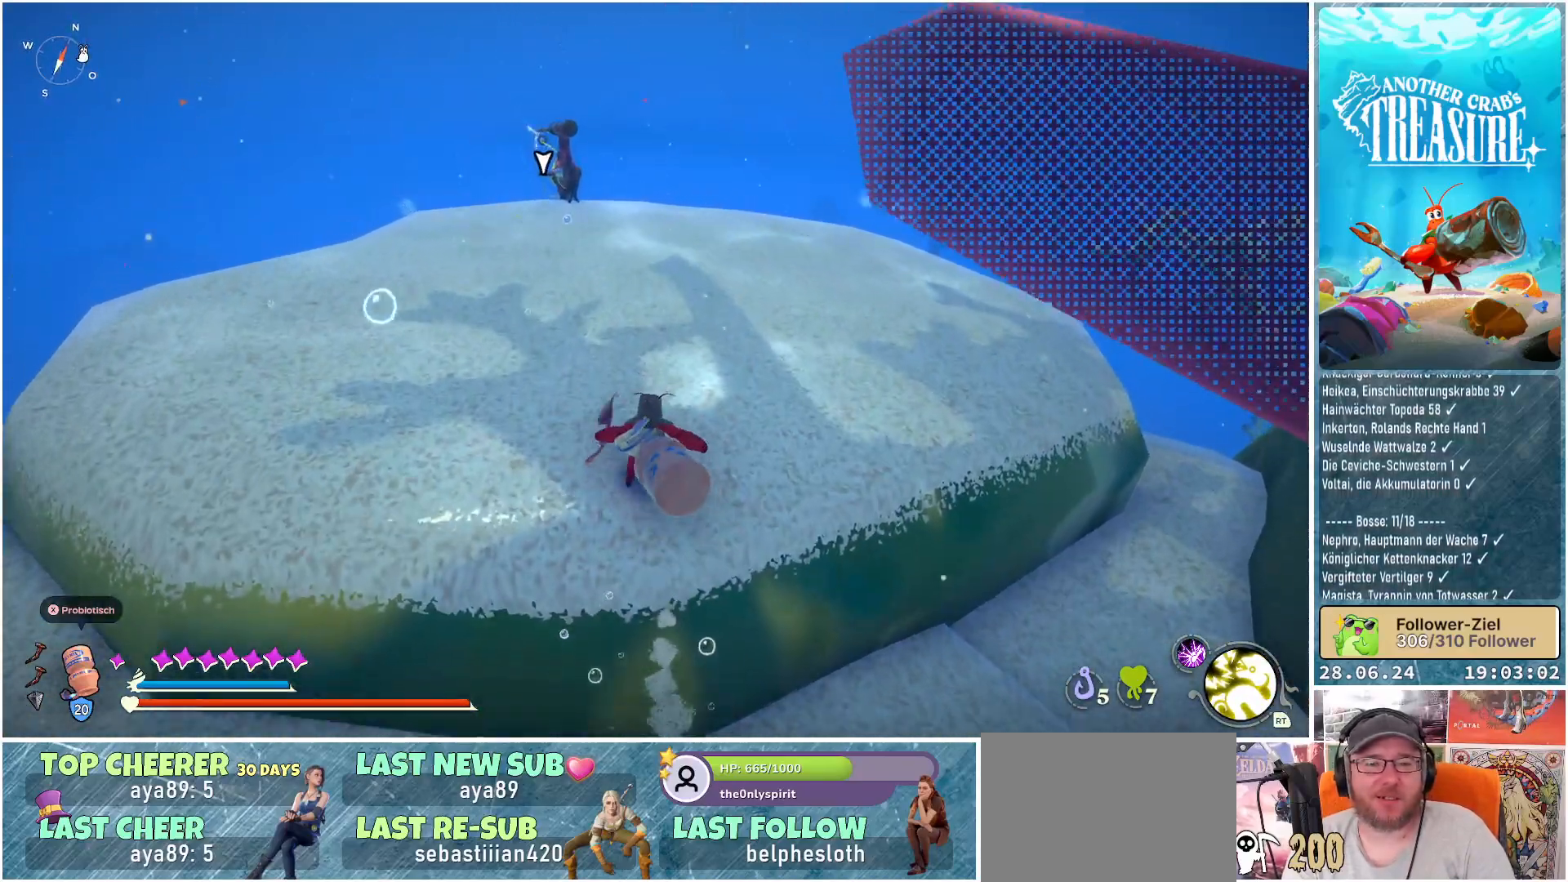
{"buttons": ["B"], "left_stick": "up", "right_stick": "center", "events": []}
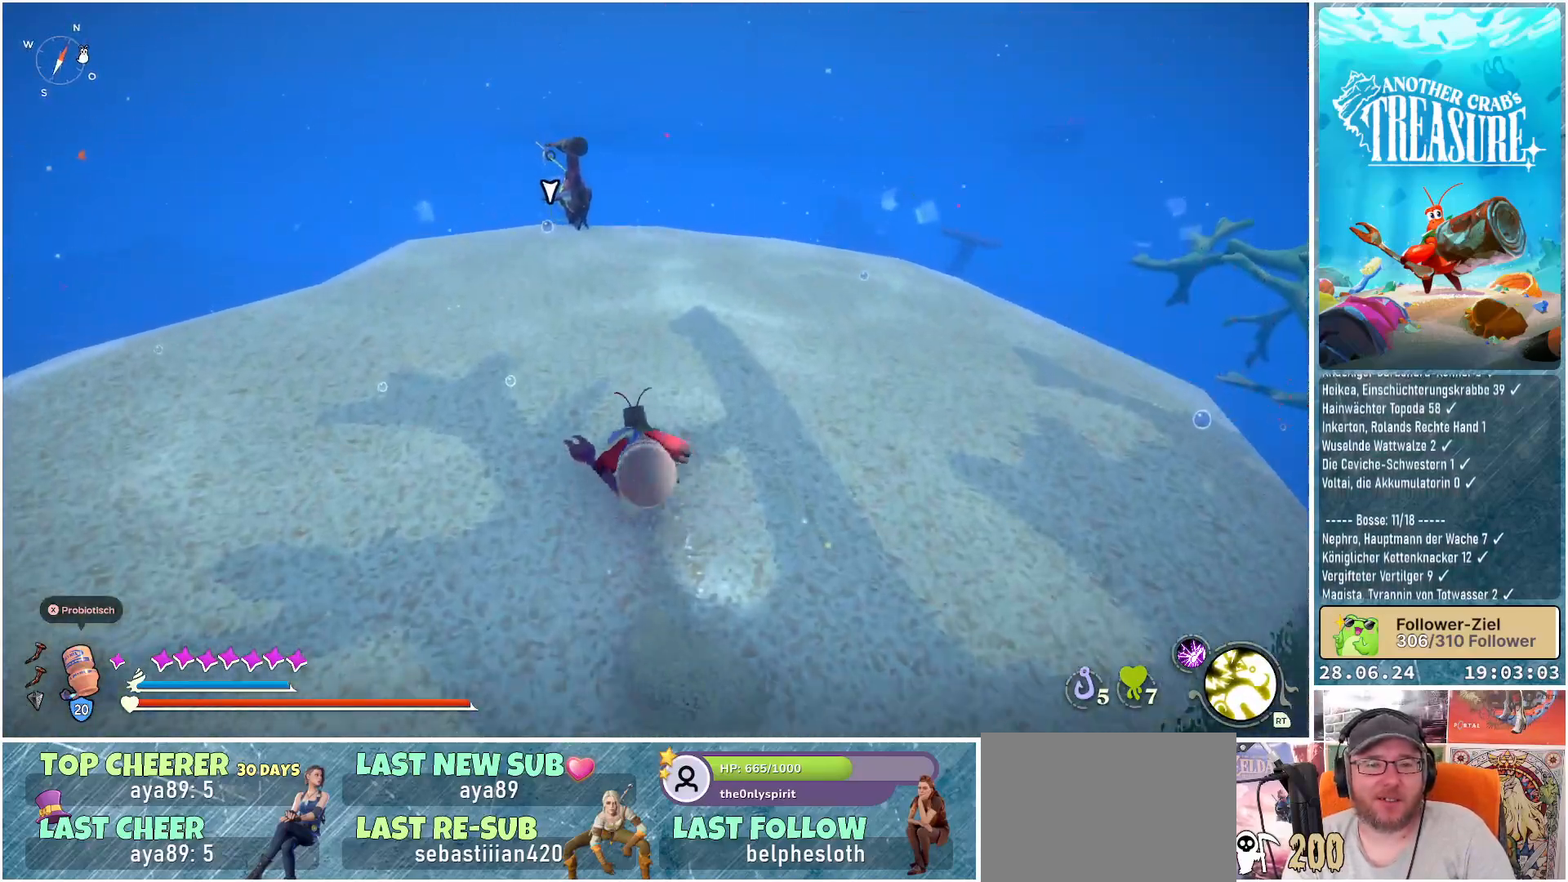
{"buttons": ["B"], "left_stick": "up", "right_stick": "center", "events": []}
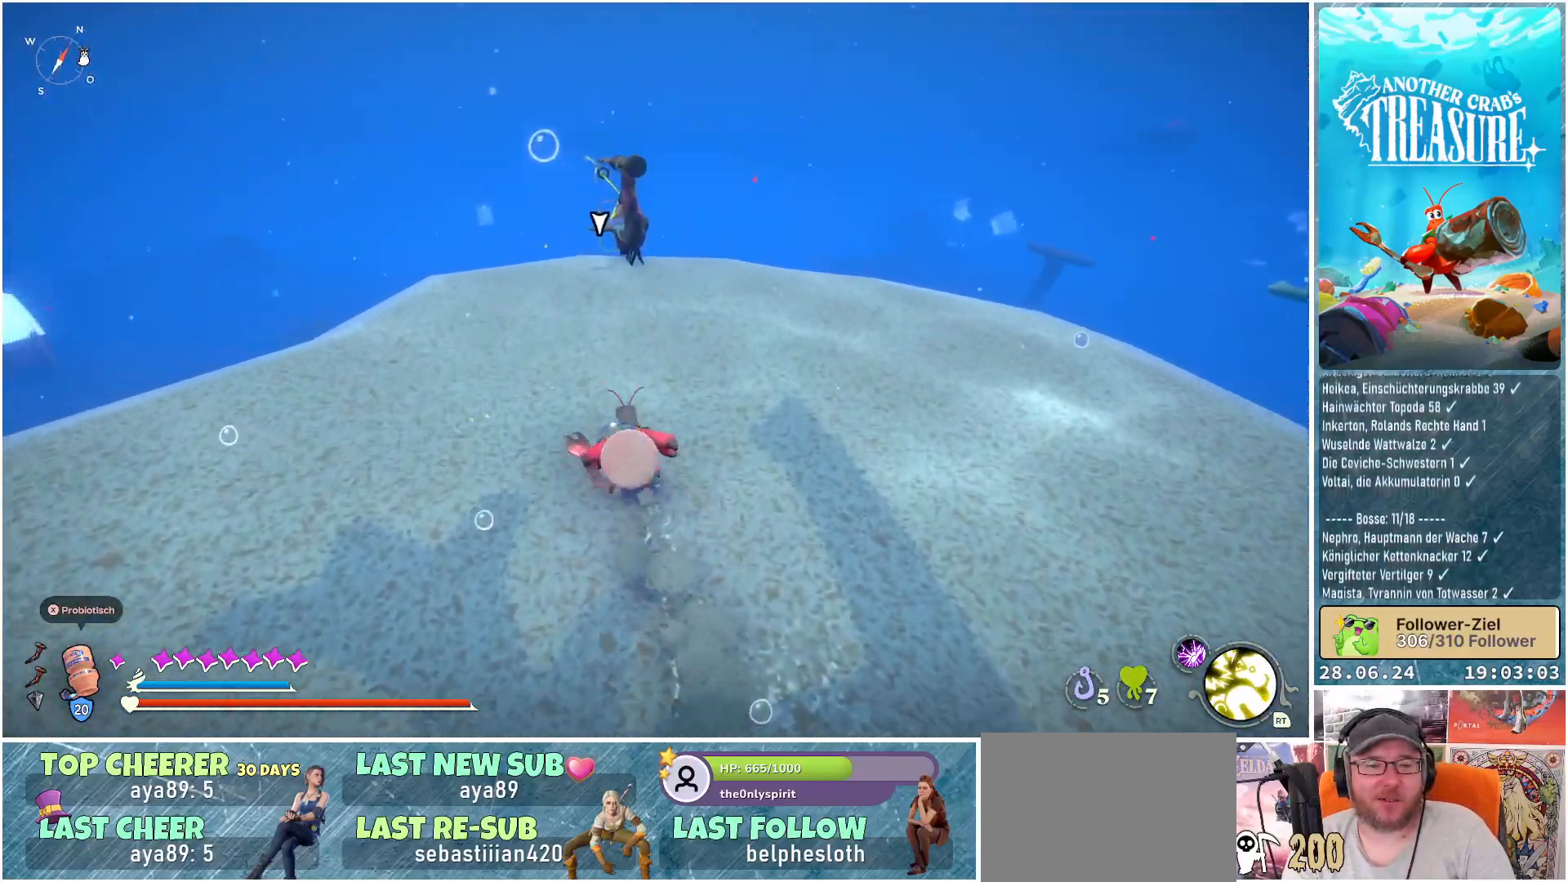
{"buttons": [], "left_stick": "up", "right_stick": "center", "events": [[267, "B", "up"]]}
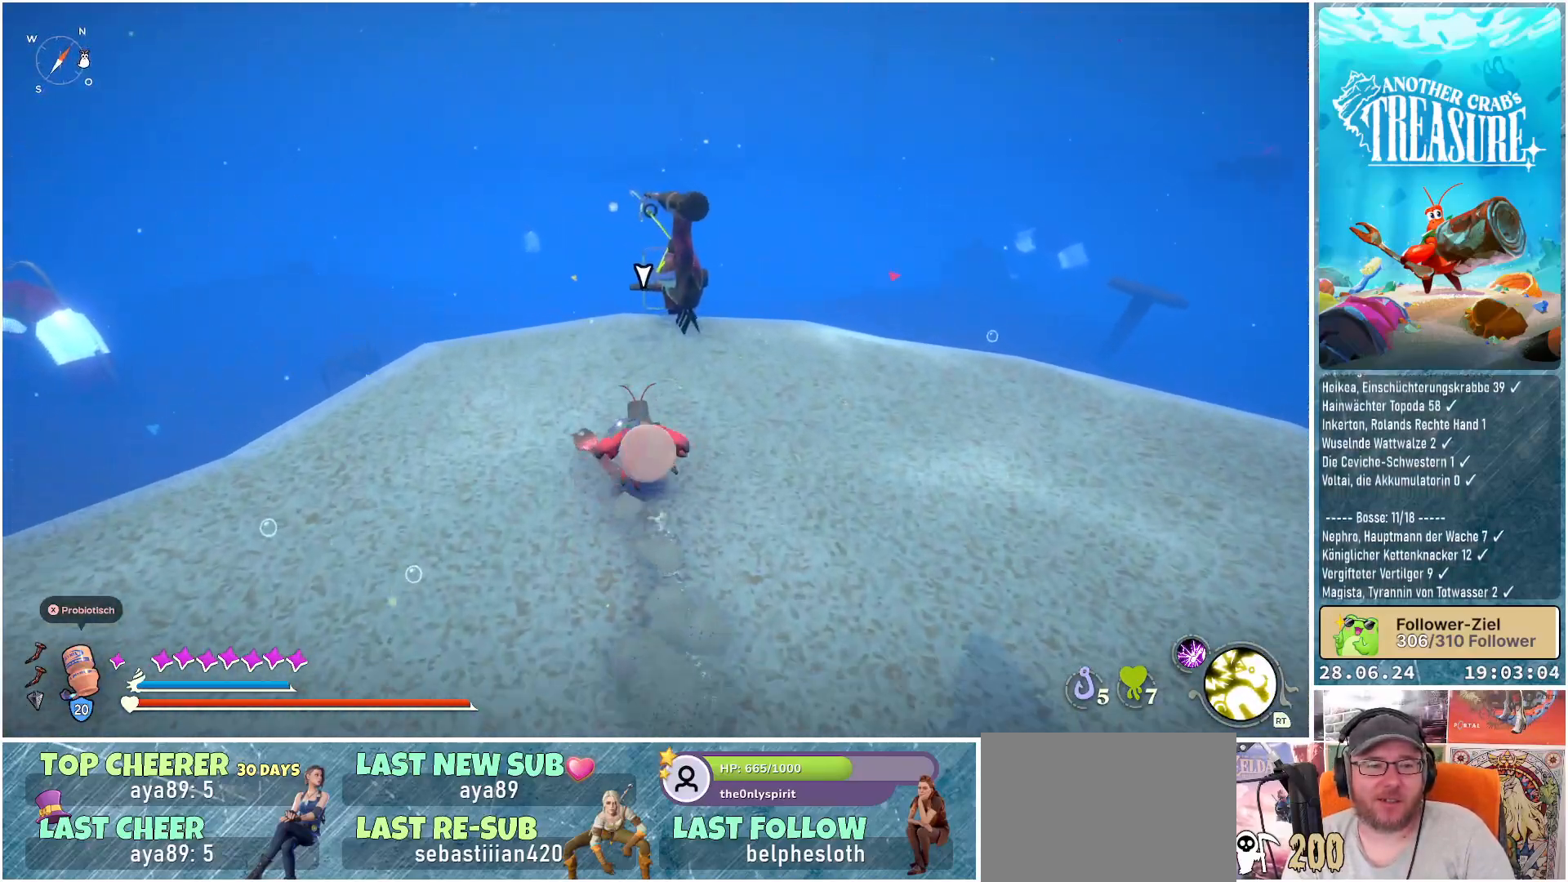
{"buttons": [], "left_stick": "up", "right_stick": "down-right", "events": [[83, "right_stick", "down-right"]]}
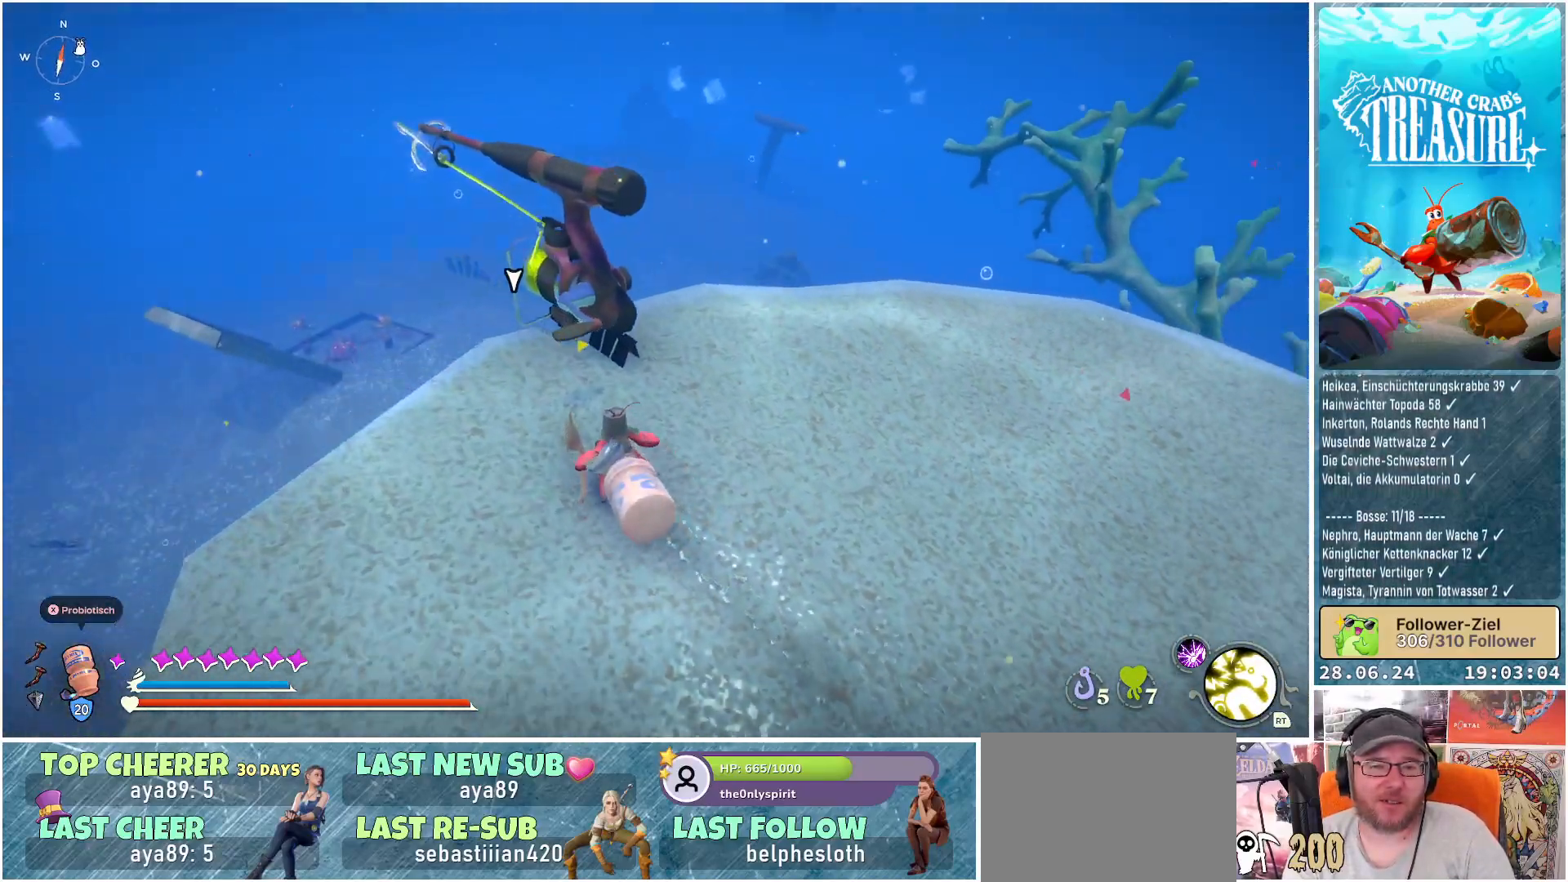
{"buttons": [], "left_stick": "center", "right_stick": "center", "events": [[83, "left_stick", "up-left"], [83, "right_stick", "center"], [283, "Y", "down"], [300, "left_stick", "center"], [383, "Y", "up"]]}
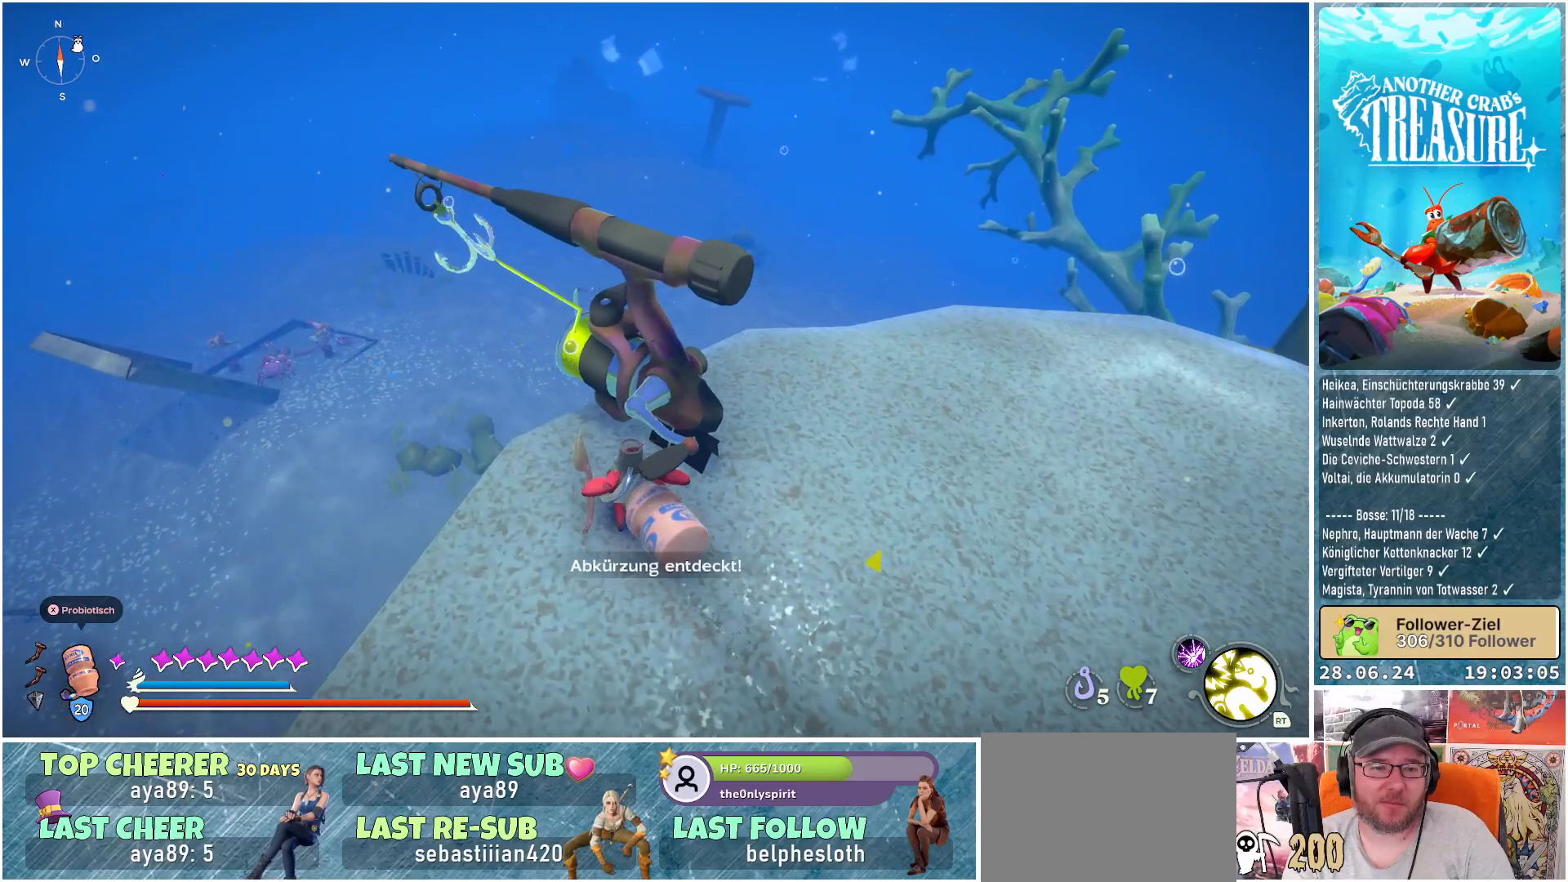
{"buttons": [], "left_stick": "center", "right_stick": "right", "events": [[400, "right_stick", "right"]]}
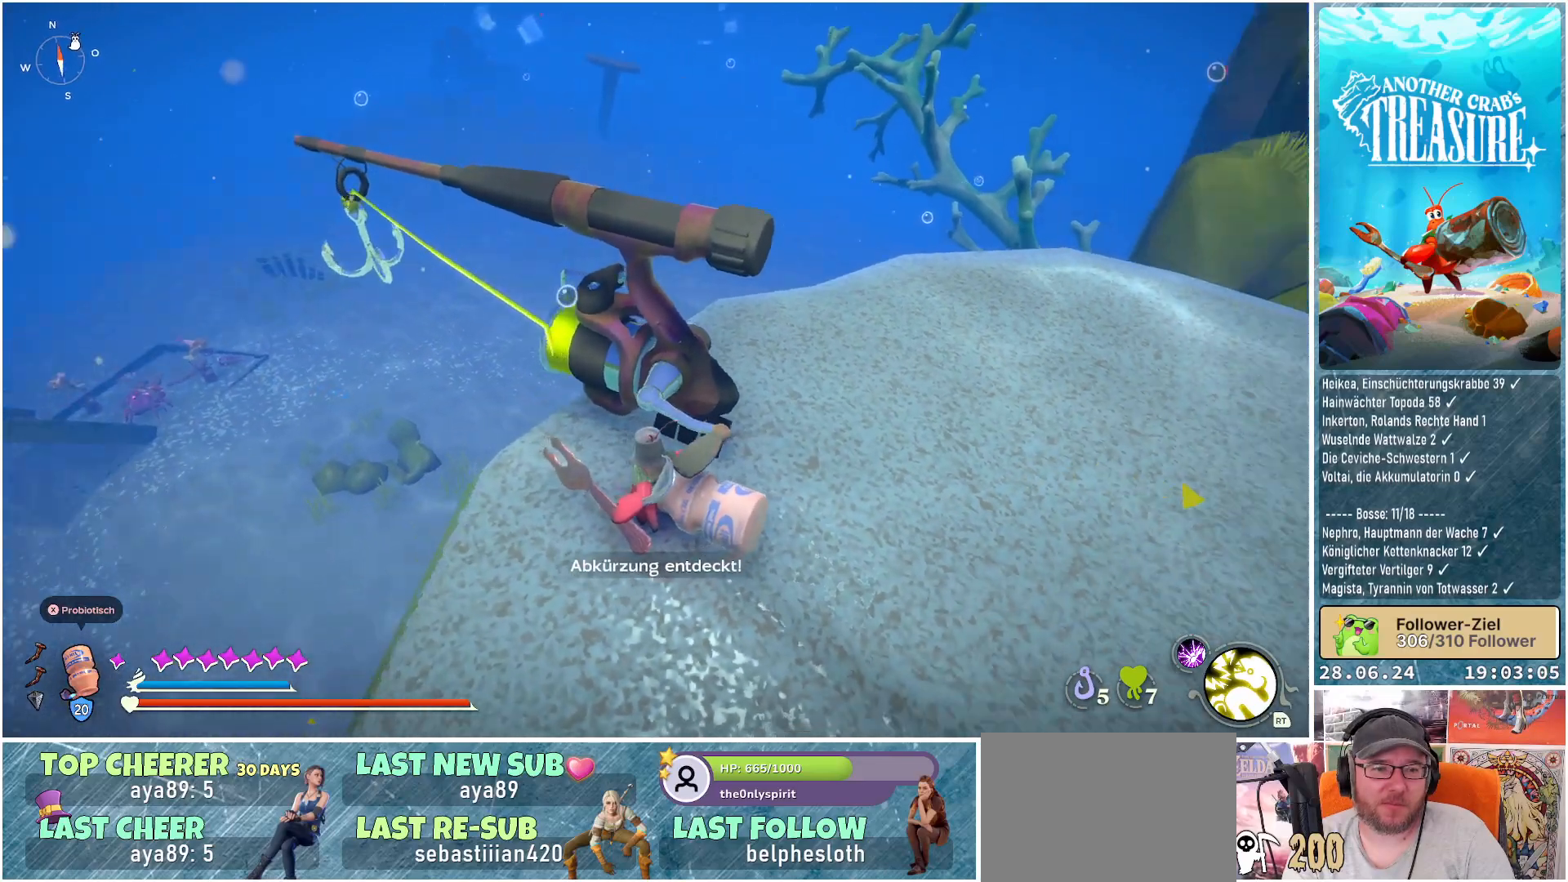
{"buttons": [], "left_stick": "center", "right_stick": "left", "events": [[150, "right_stick", "center"], [417, "right_stick", "left"]]}
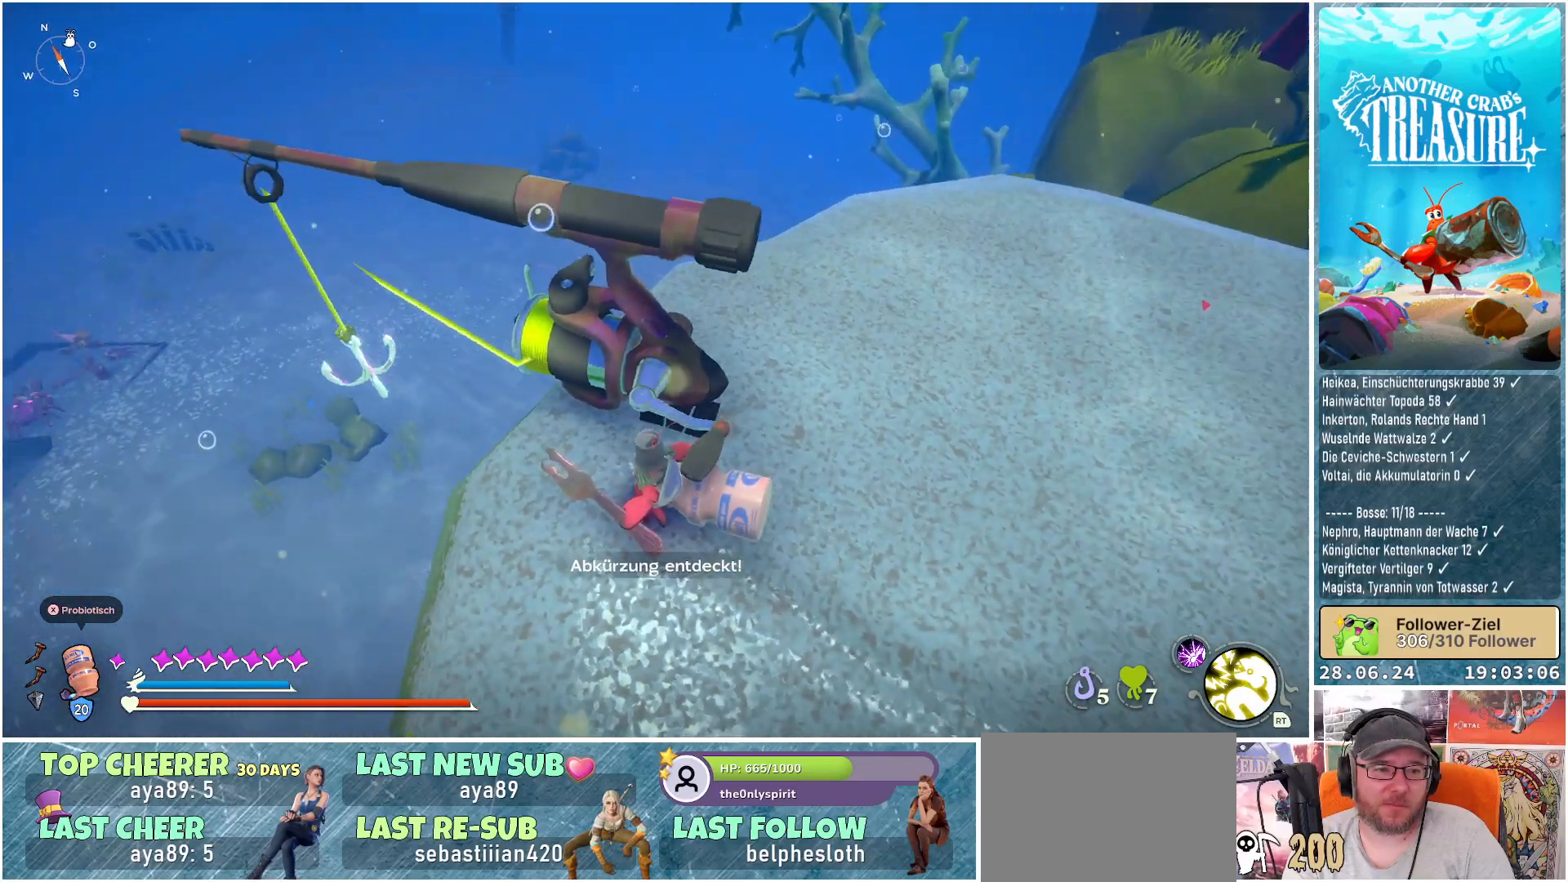
{"buttons": [], "left_stick": "center", "right_stick": "center", "events": [[167, "right_stick", "center"]]}
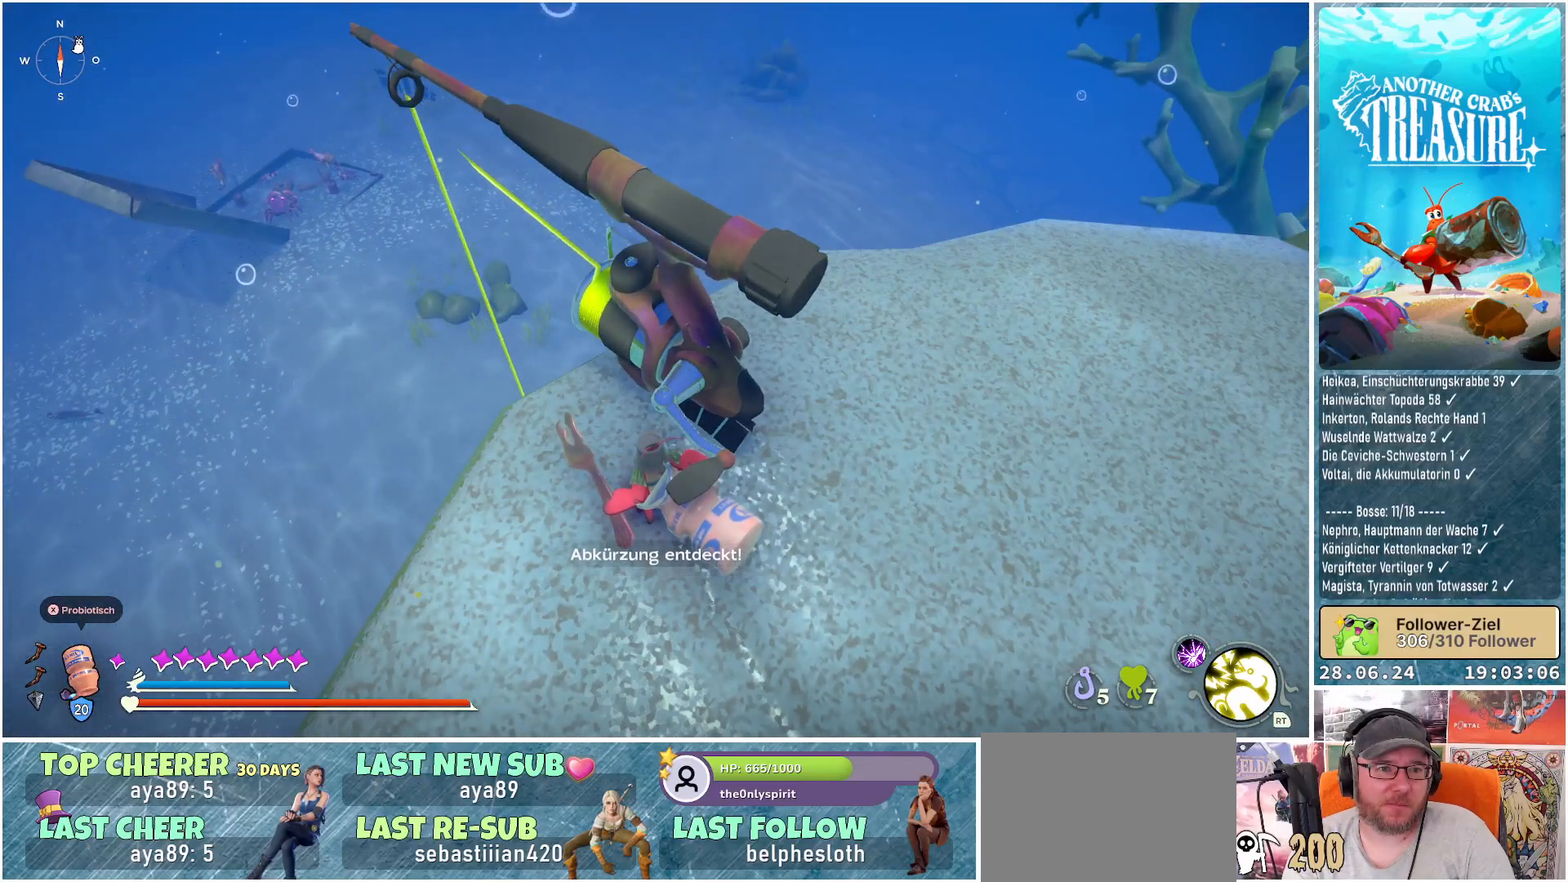
{"buttons": [], "left_stick": "center", "right_stick": "center", "events": []}
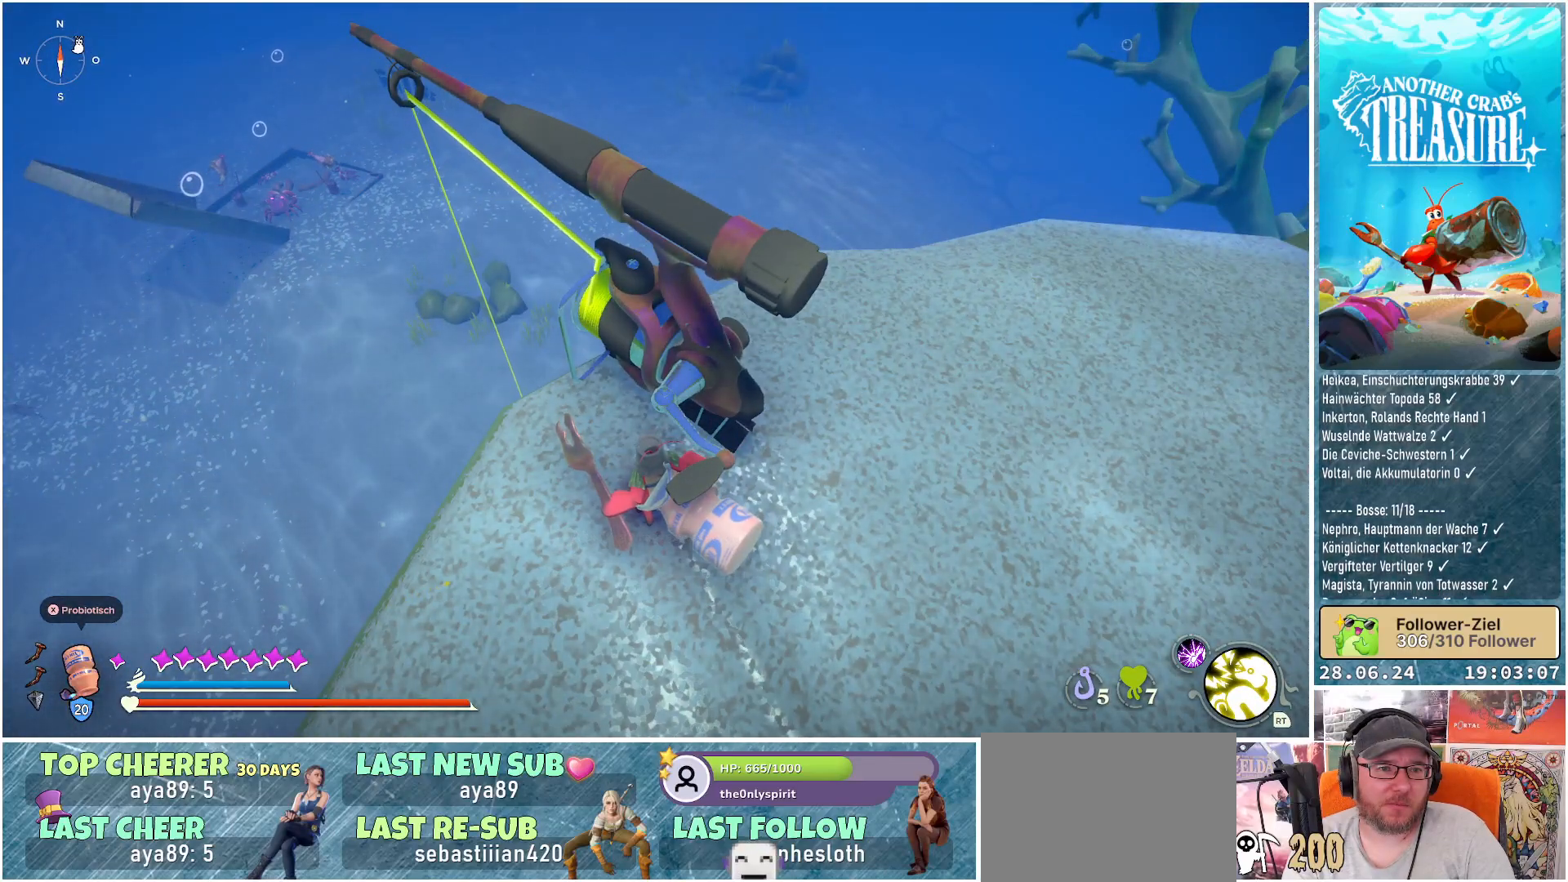
{"buttons": [], "left_stick": "center", "right_stick": "center", "events": []}
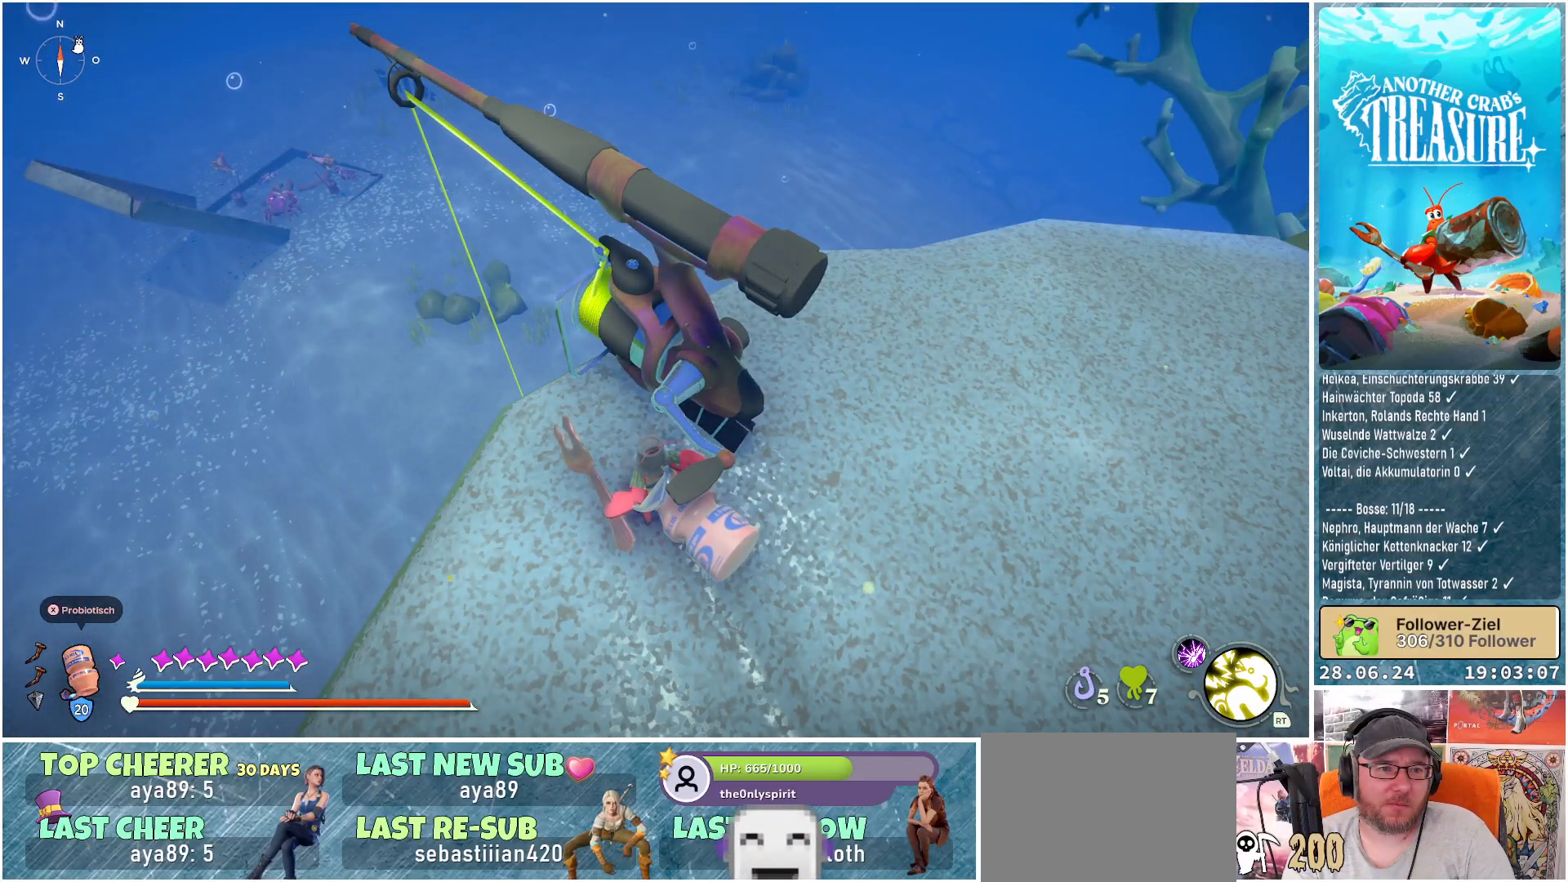
{"buttons": [], "left_stick": "center", "right_stick": "center", "events": []}
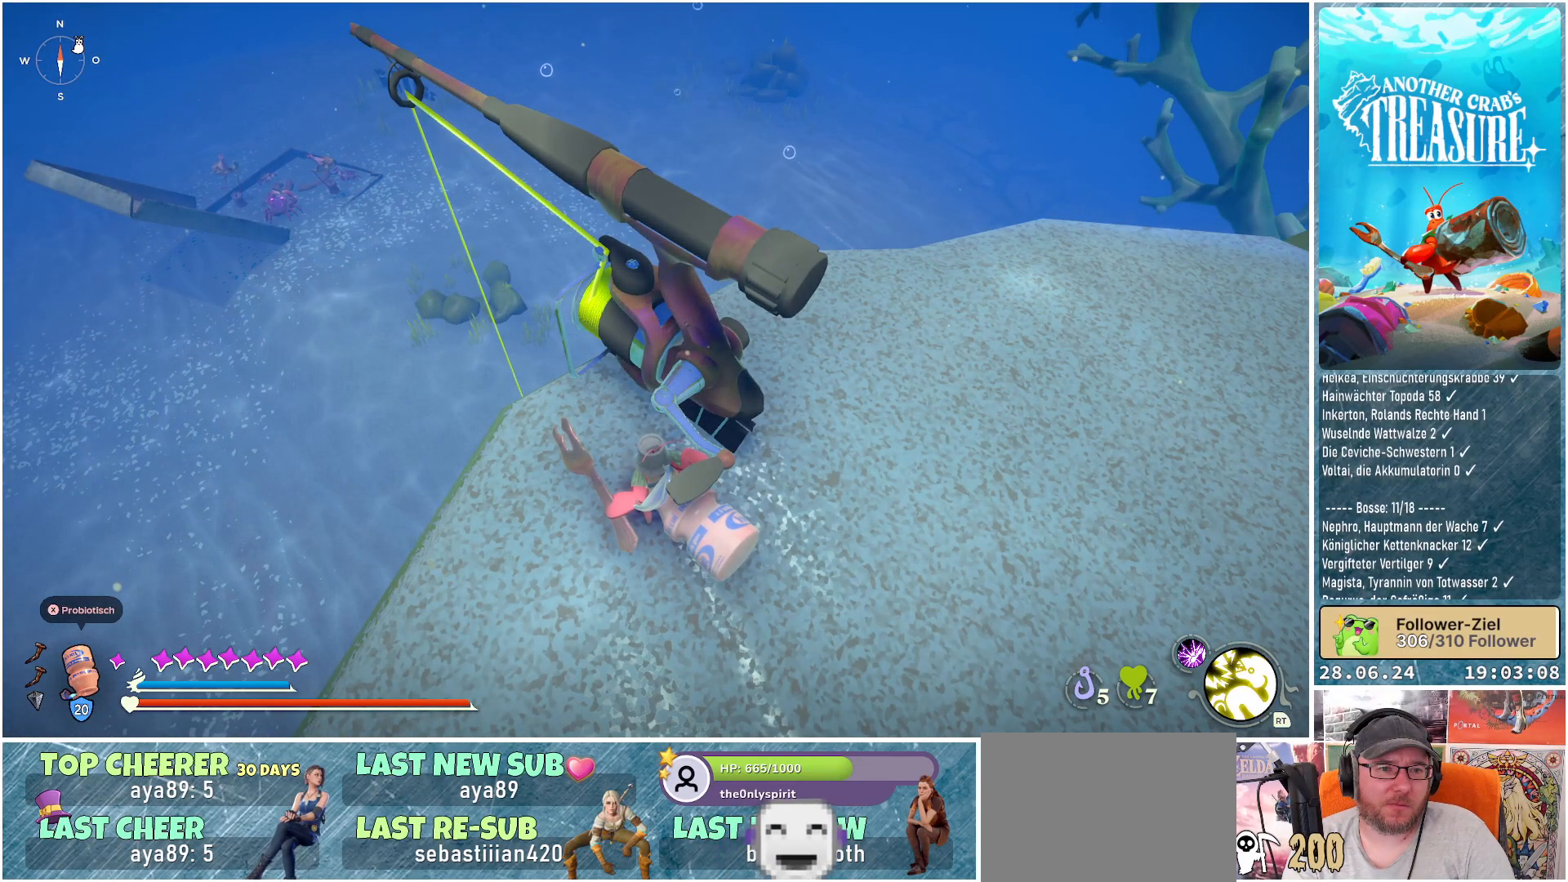
{"buttons": [], "left_stick": "center", "right_stick": "center", "events": []}
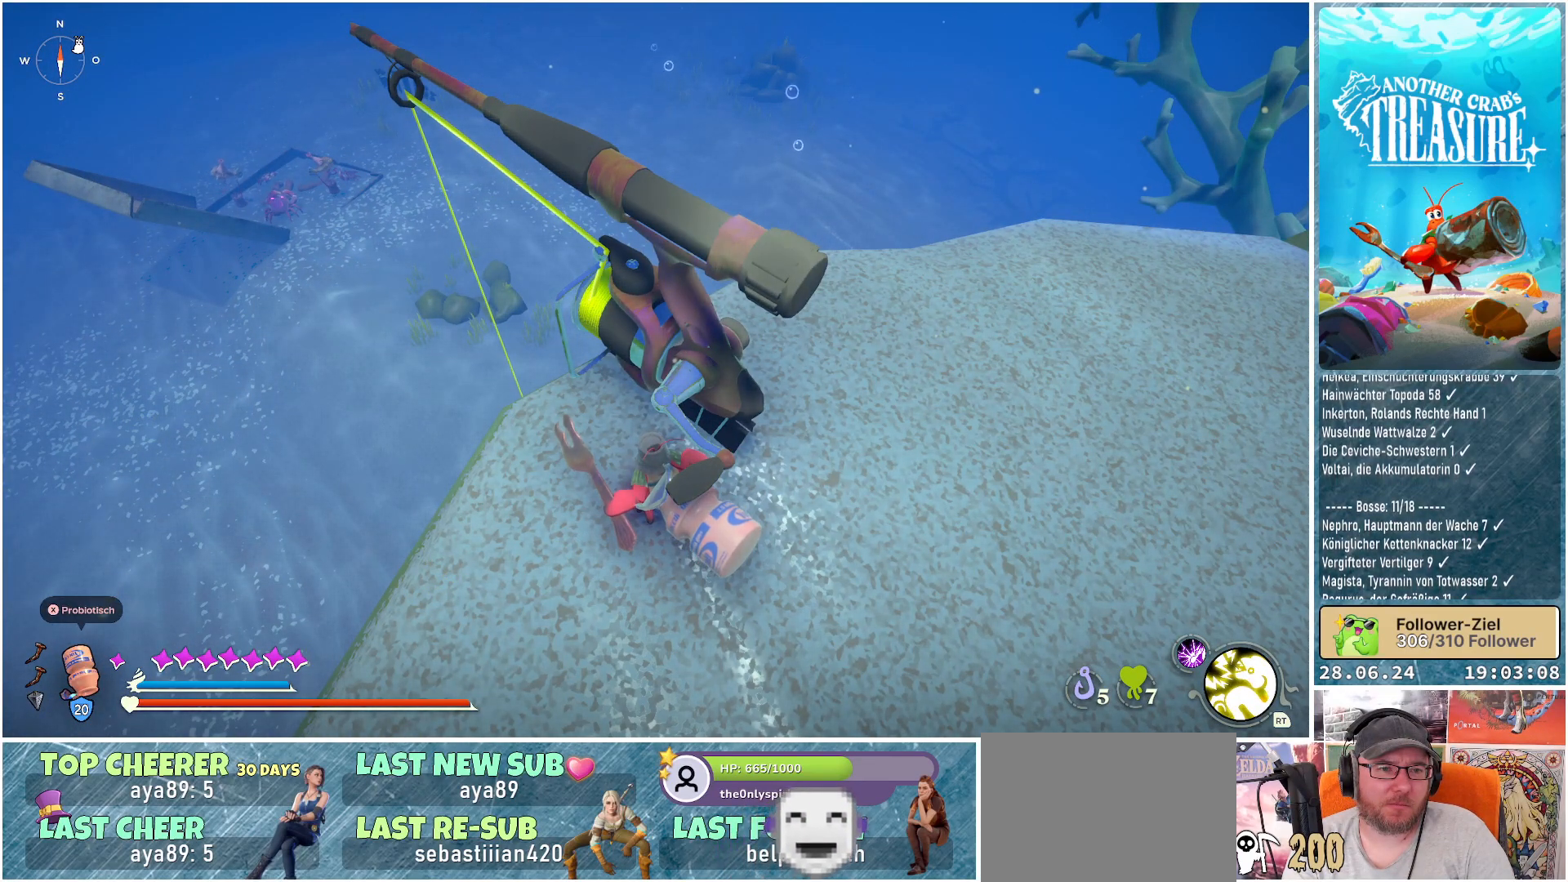
{"buttons": [], "left_stick": "down-right", "right_stick": "center", "events": [[500, "left_stick", "down-right"]]}
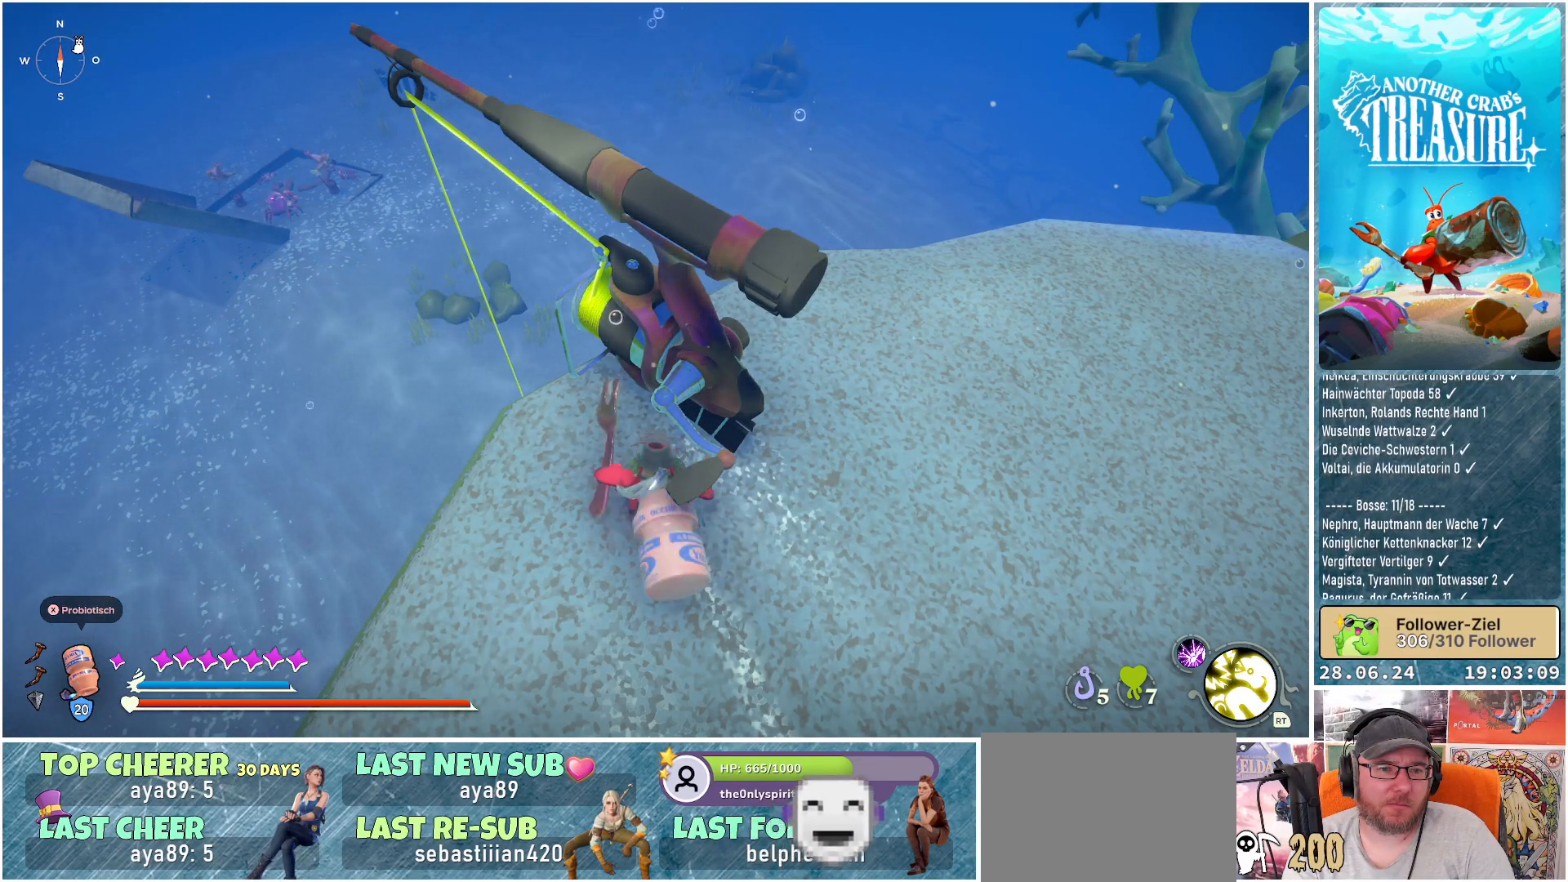
{"buttons": [], "left_stick": "up-right", "right_stick": "right", "events": [[283, "left_stick", "right"], [400, "right_stick", "right"], [467, "left_stick", "up-right"]]}
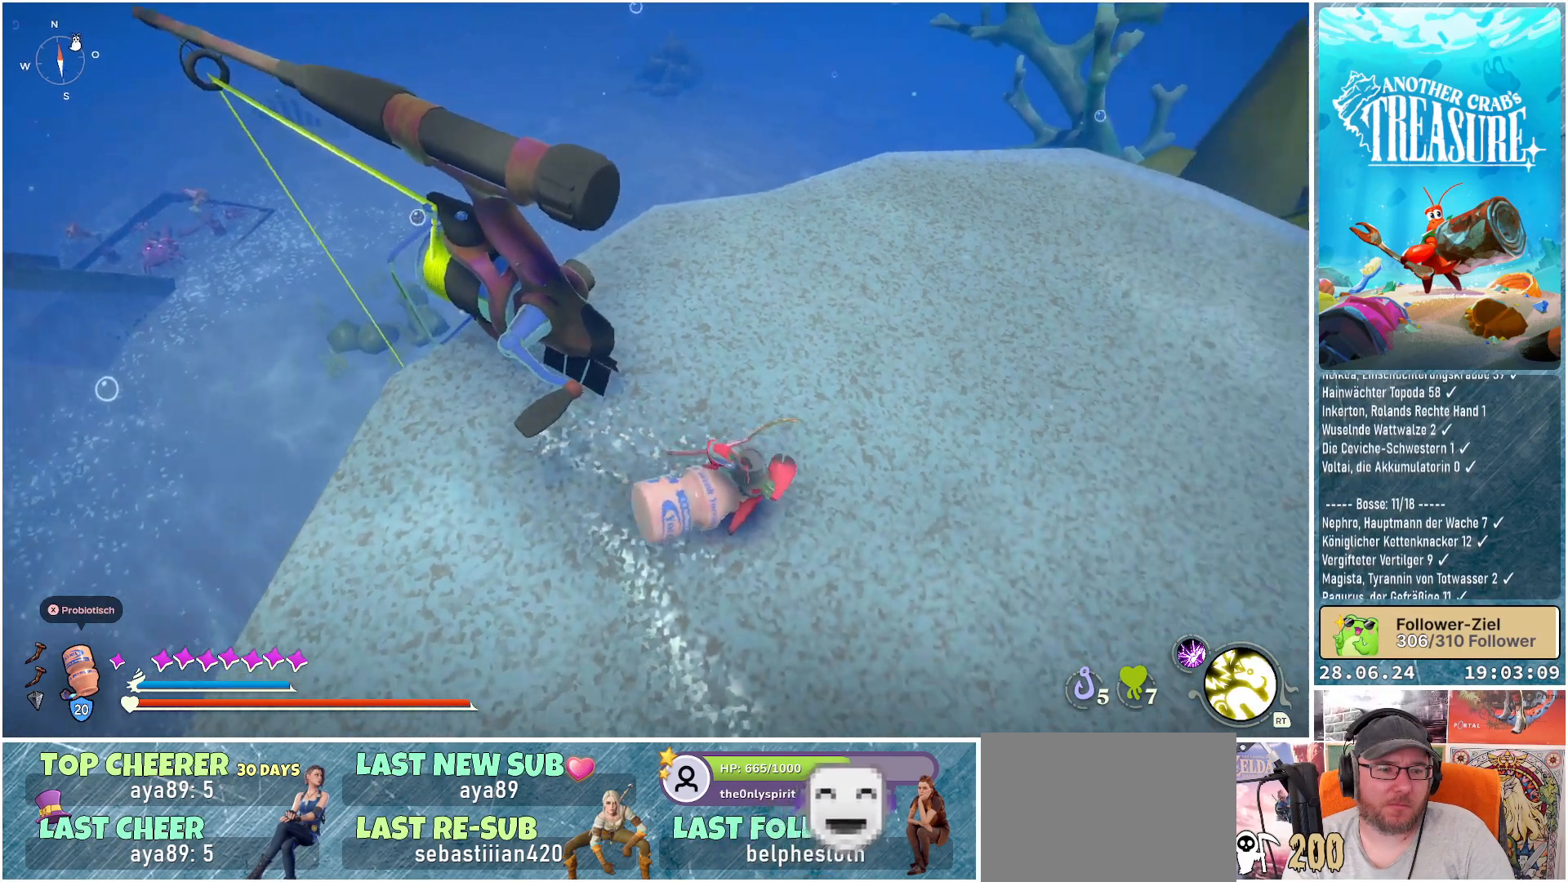
{"buttons": [], "left_stick": "up", "right_stick": "center", "events": [[83, "right_stick", "center"], [117, "left_stick", "up"]]}
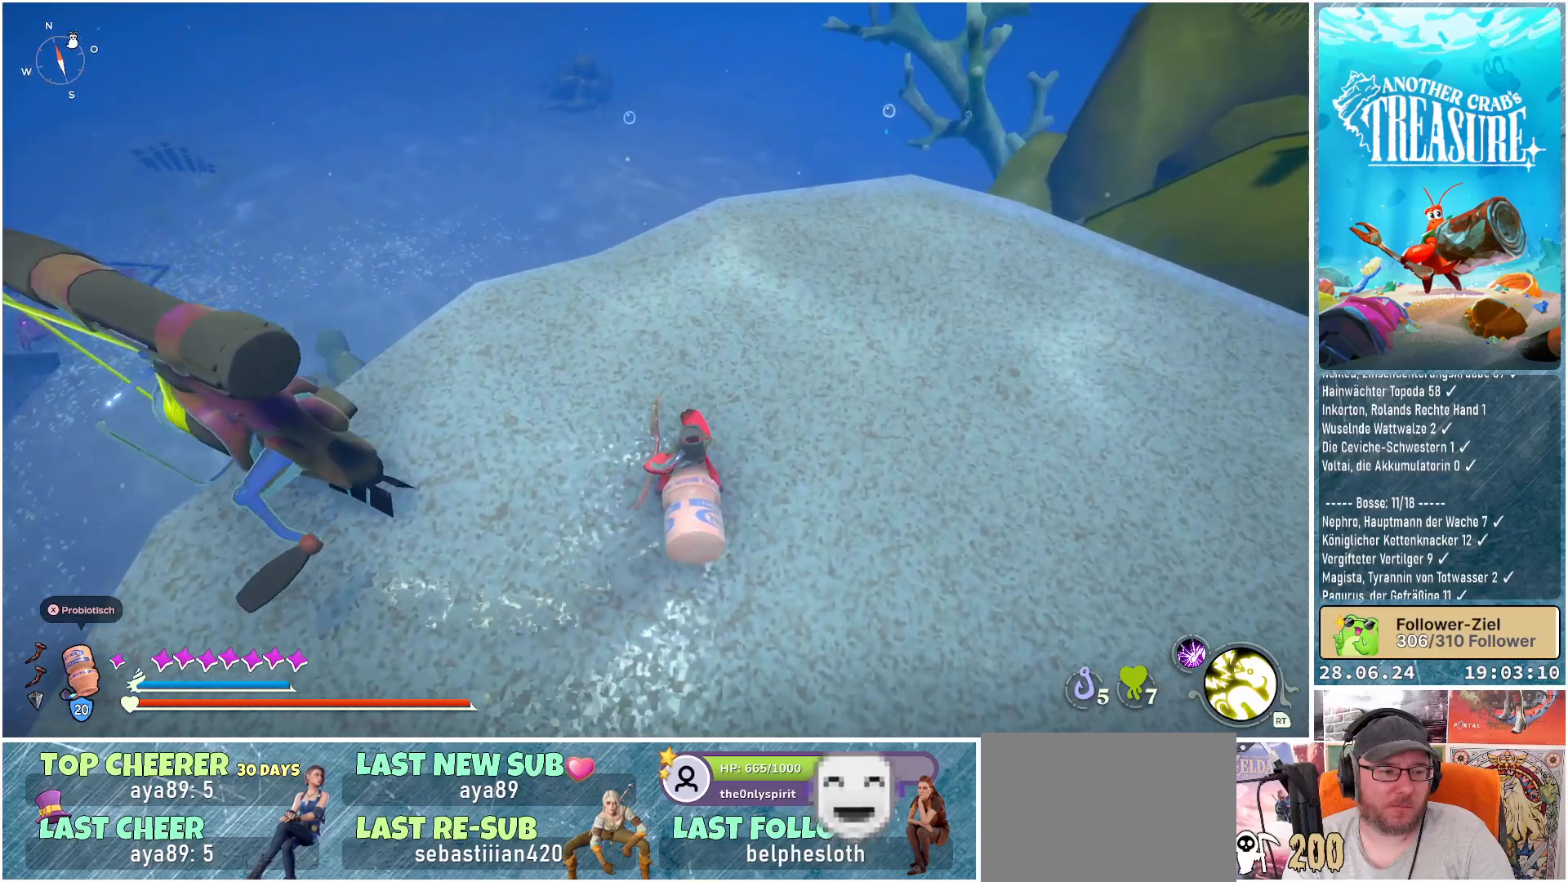
{"buttons": [], "left_stick": "up-right", "right_stick": "right", "events": [[33, "right_stick", "right"], [417, "left_stick", "up-right"]]}
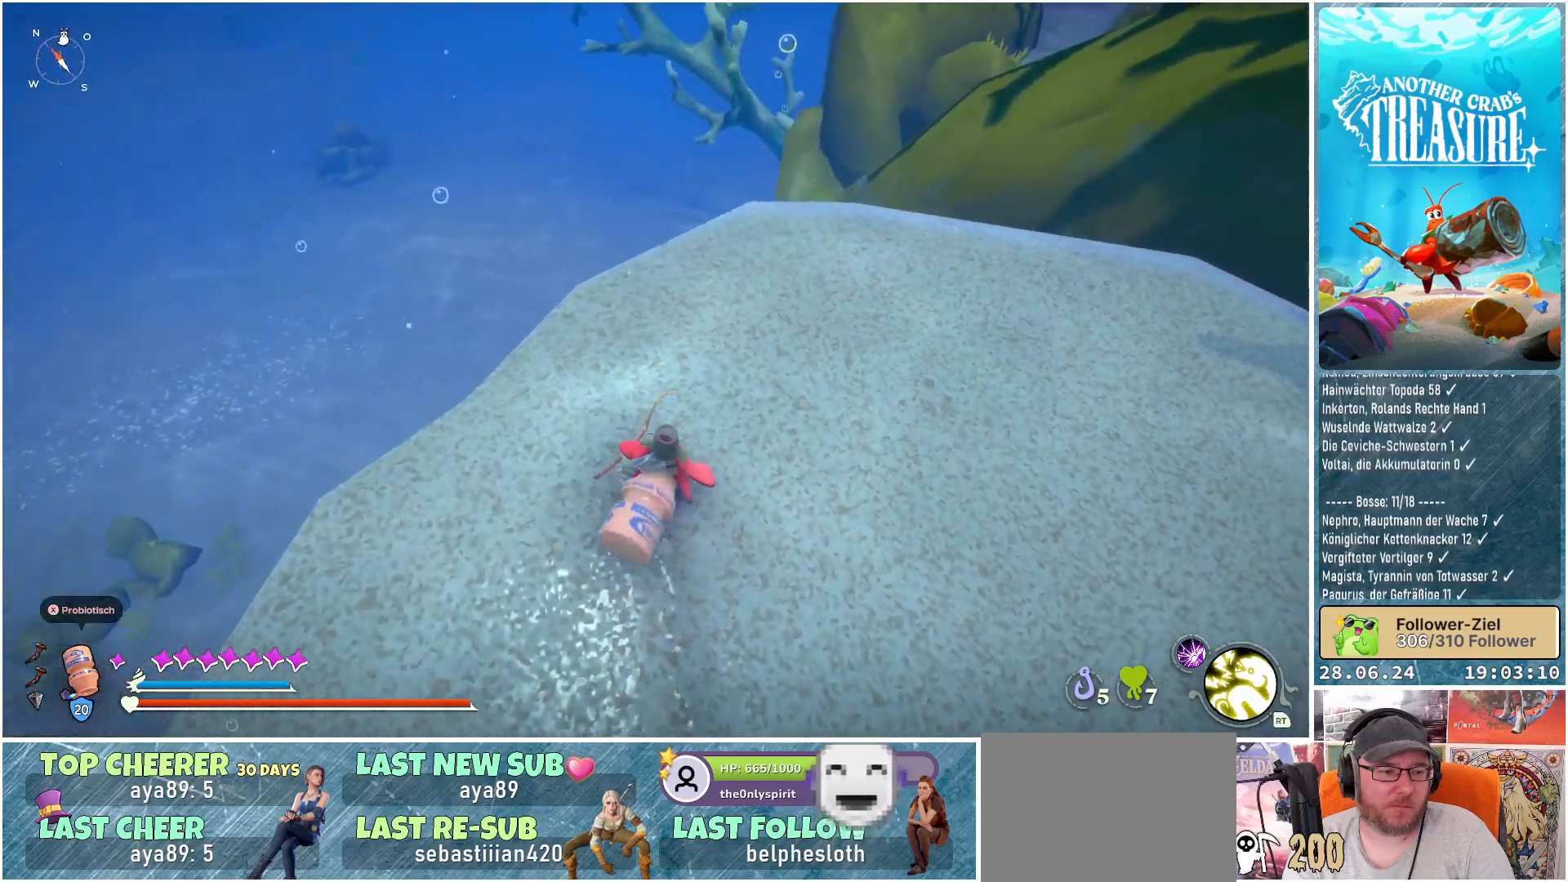
{"buttons": [], "left_stick": "center", "right_stick": "right", "events": [[267, "left_stick", "center"]]}
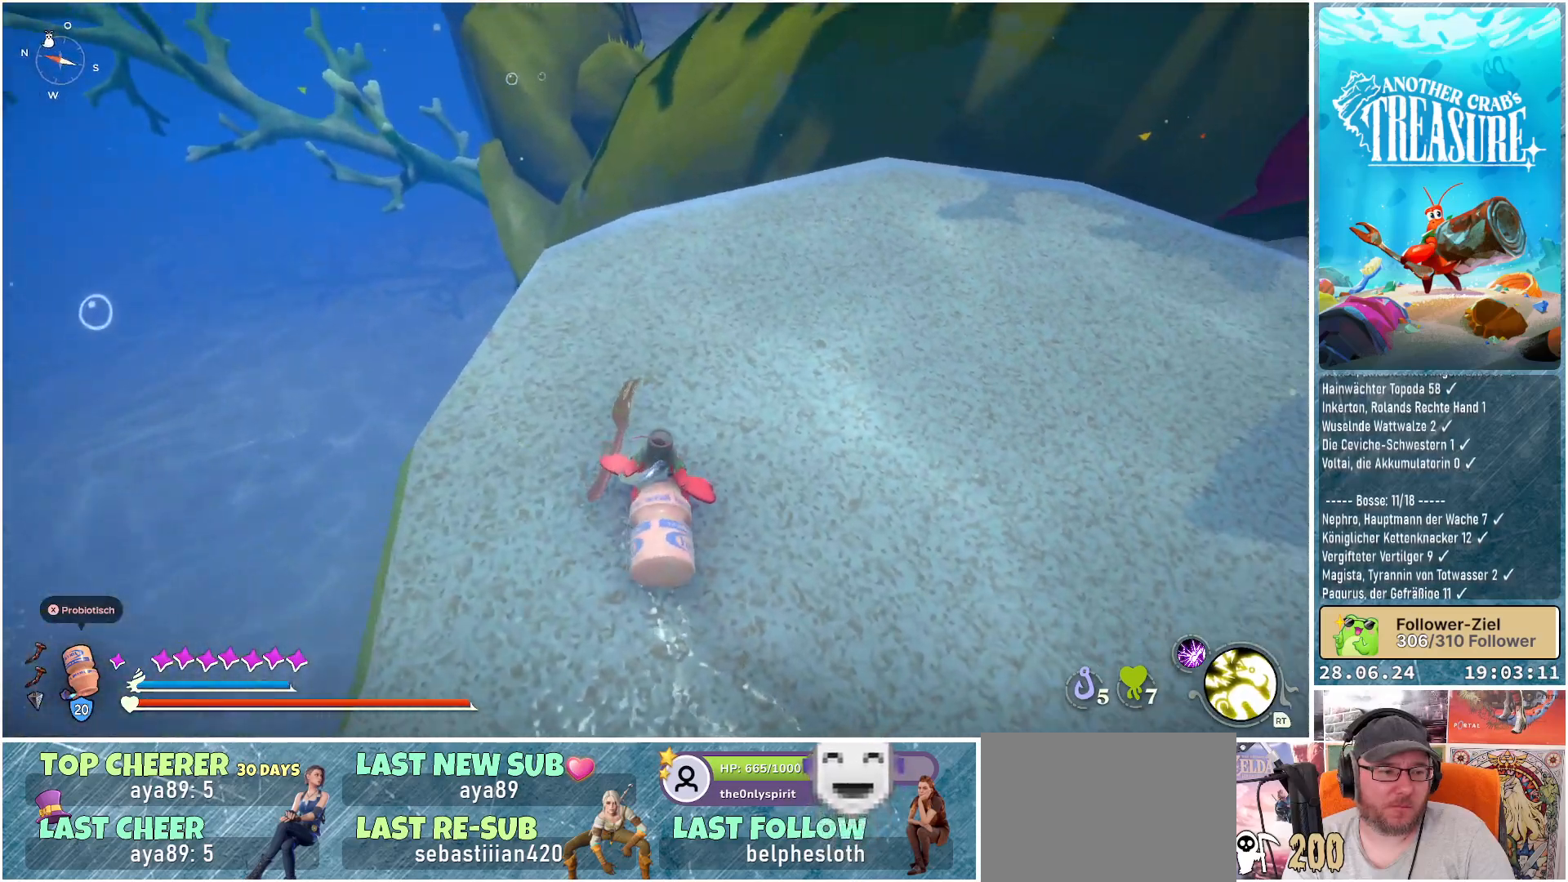
{"buttons": [], "left_stick": "up-left", "right_stick": "center", "events": [[33, "left_stick", "up-left"], [250, "right_stick", "center"]]}
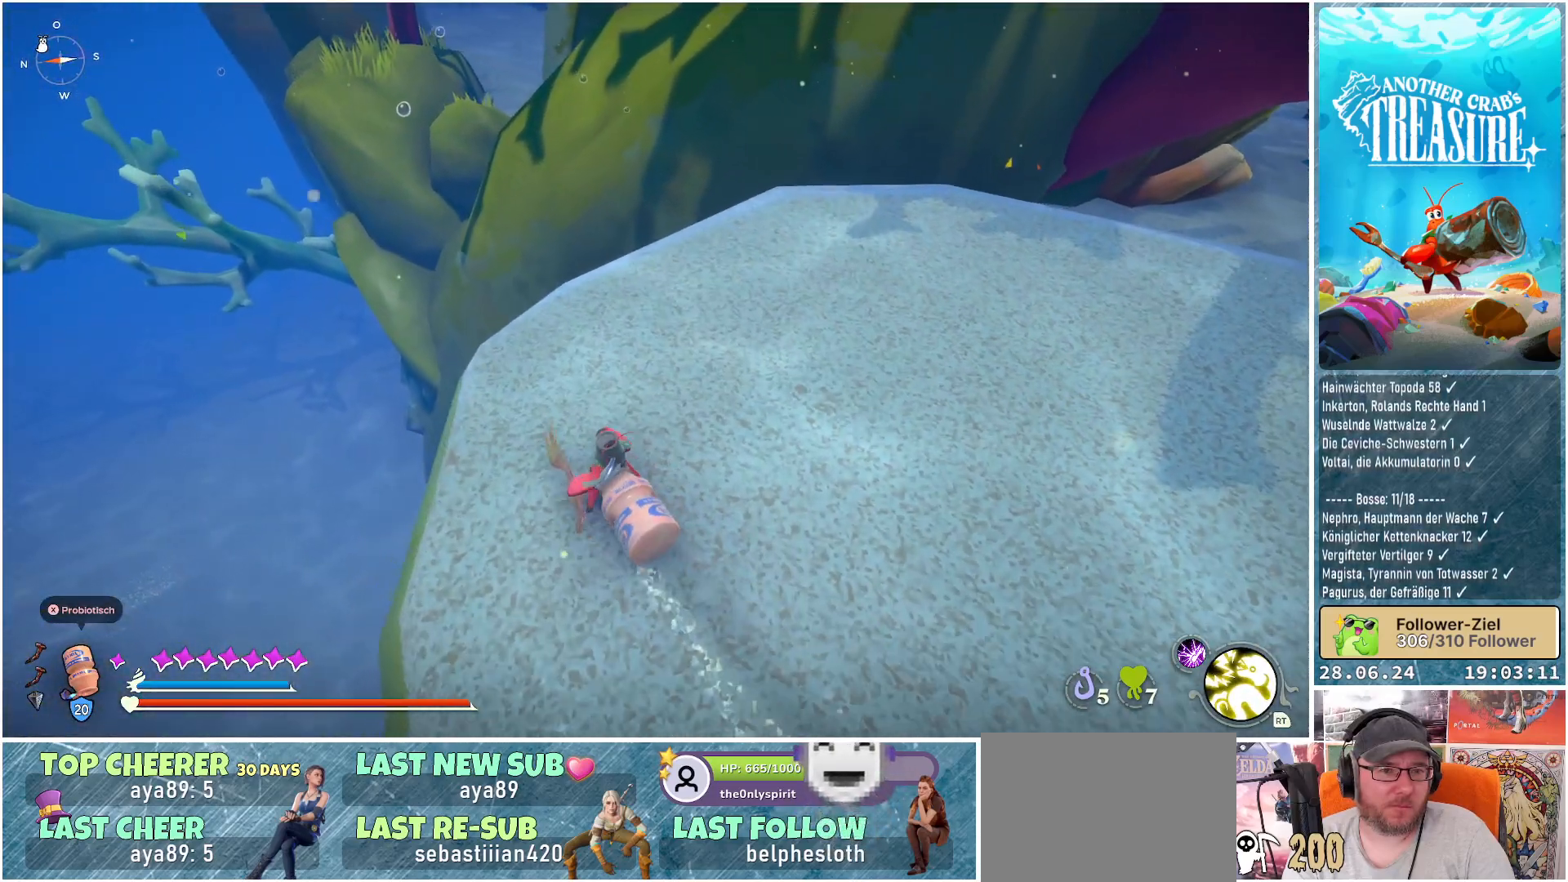
{"buttons": [], "left_stick": "center", "right_stick": "right", "events": [[83, "left_stick", "up"], [133, "right_stick", "right"], [400, "left_stick", "center"]]}
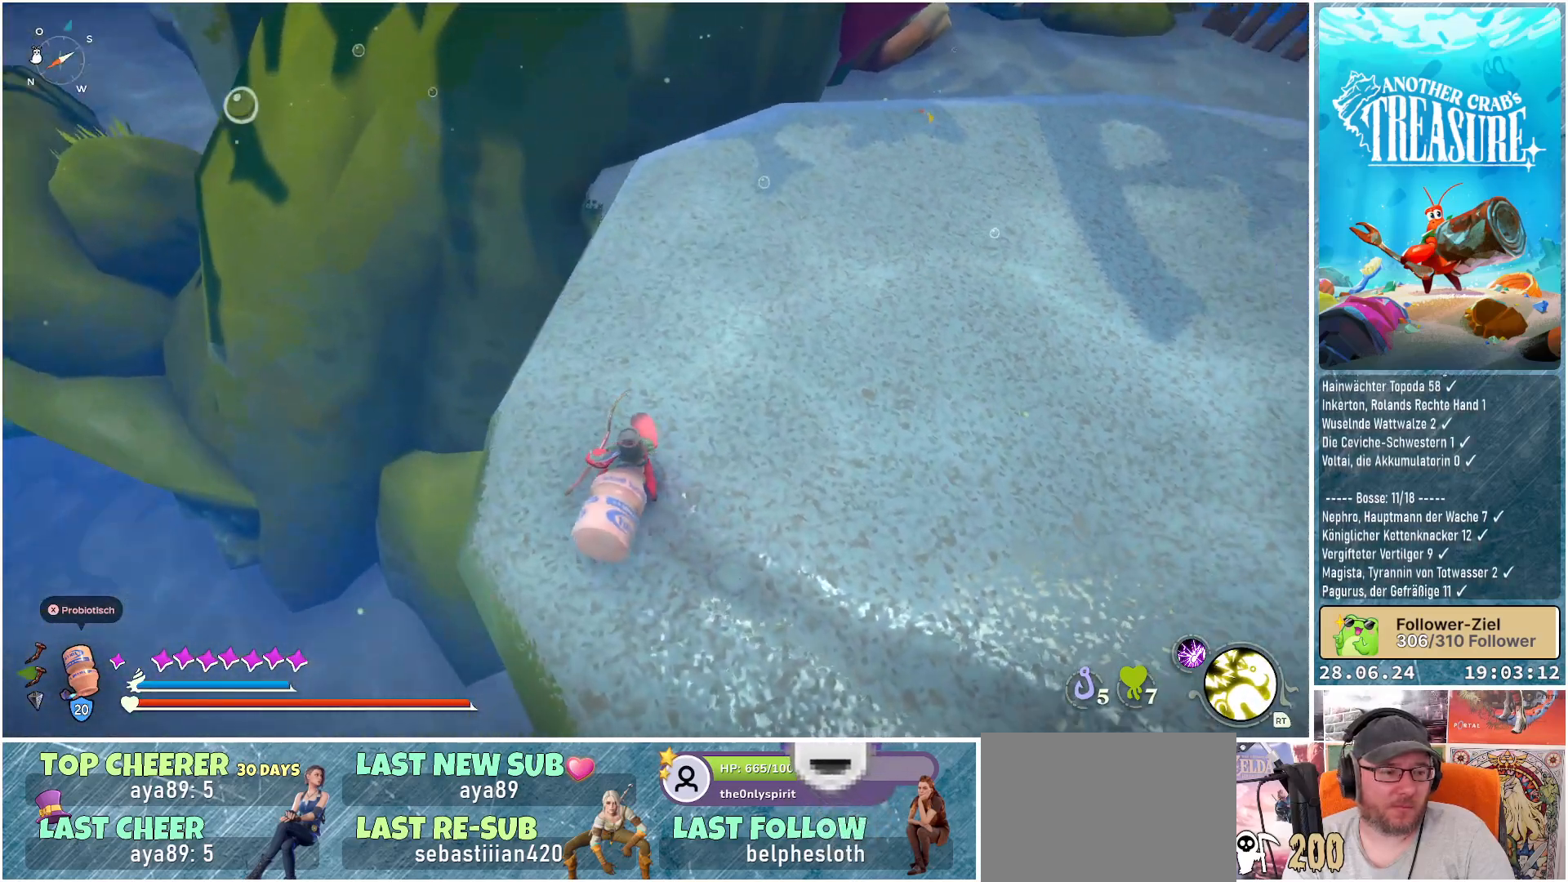
{"buttons": [], "left_stick": "center", "right_stick": "center", "events": [[200, "right_stick", "center"]]}
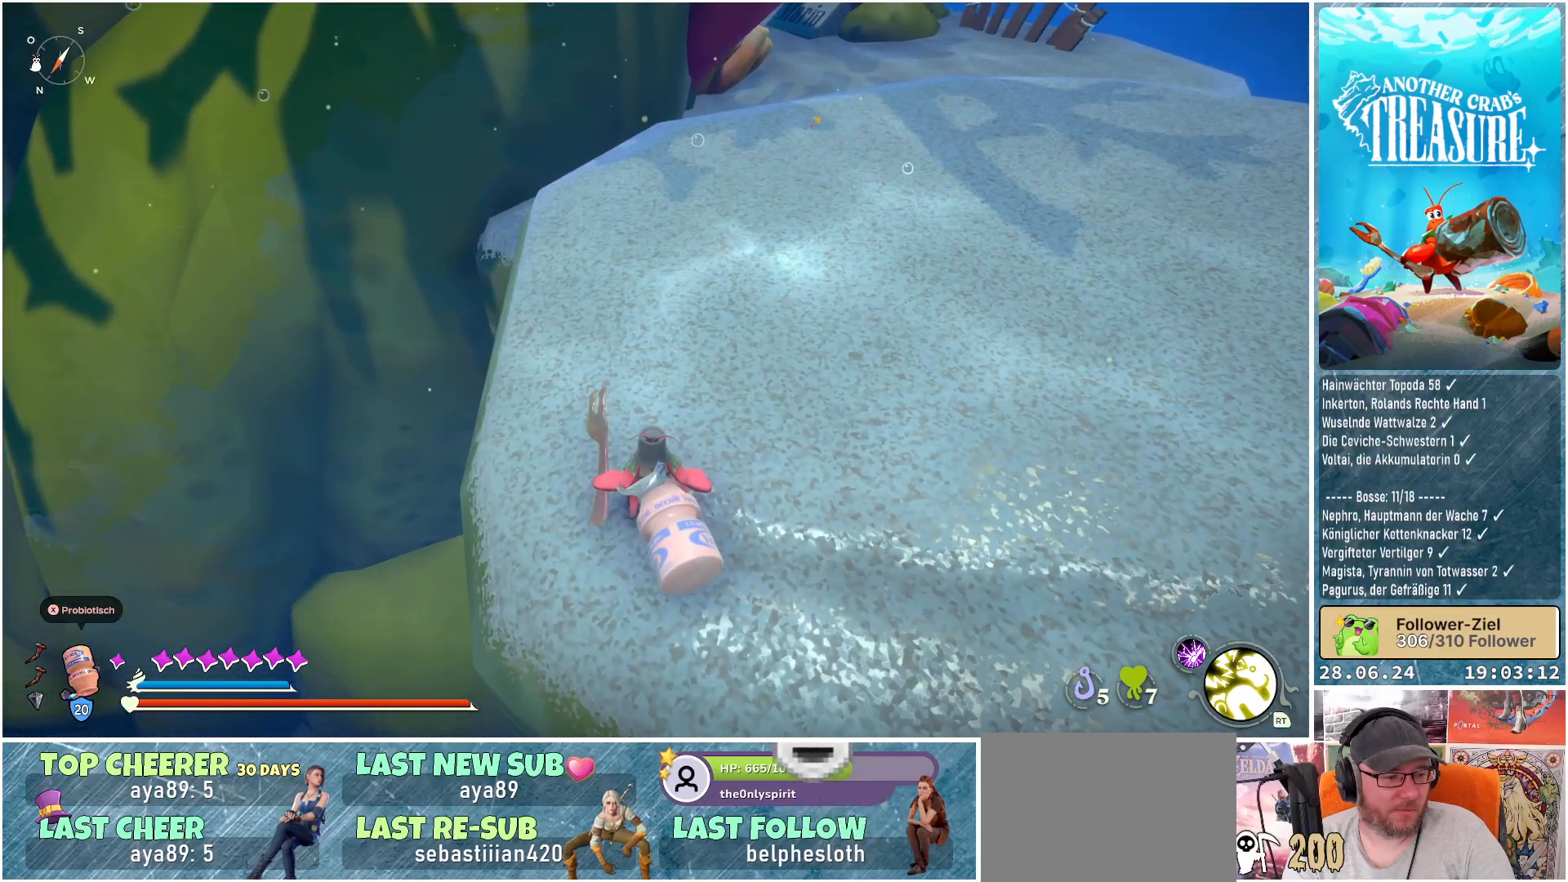
{"buttons": [], "left_stick": "up", "right_stick": "center", "events": [[17, "left_stick", "up-left"], [233, "left_stick", "up"]]}